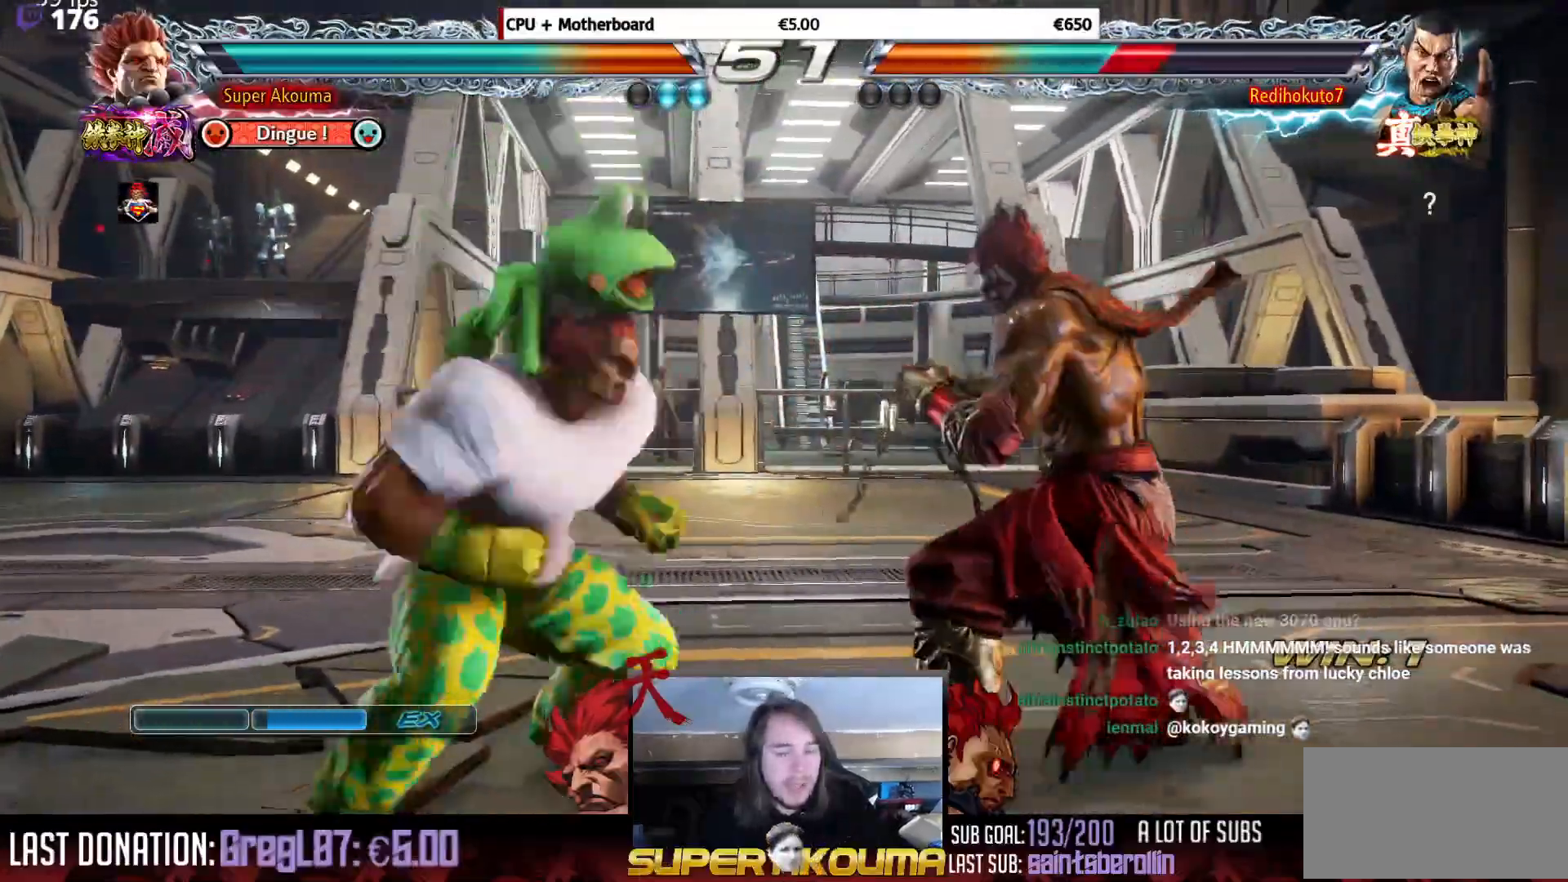
Gameplay with a controller (arcade stick); each line is a JSON object with the inputs held at the frame after it. "events" lists button and stick changes between this image and that frame as [ms after this image, input, new state], when the widget could be followed in between. Not read: L3 R3.
{"buttons": ["CIRCLE", "TRIANGLE"], "events": [[33, "CIRCLE", "up"], [484, "CIRCLE", "down"], [484, "TRIANGLE", "down"]]}
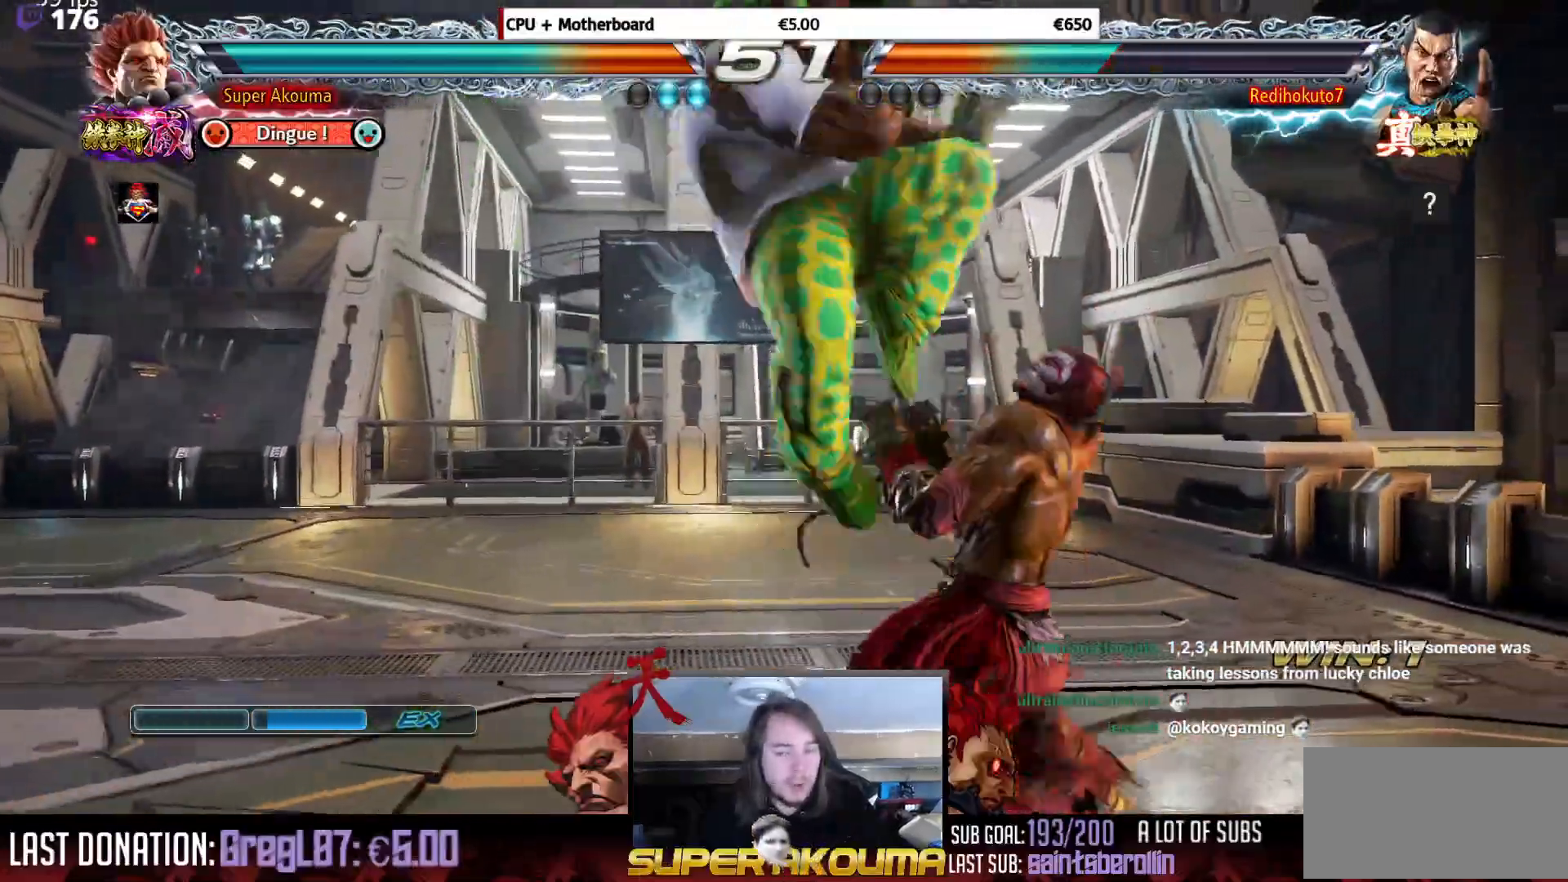
{"buttons": [], "events": [[33, "CIRCLE", "up"], [50, "TRIANGLE", "up"]]}
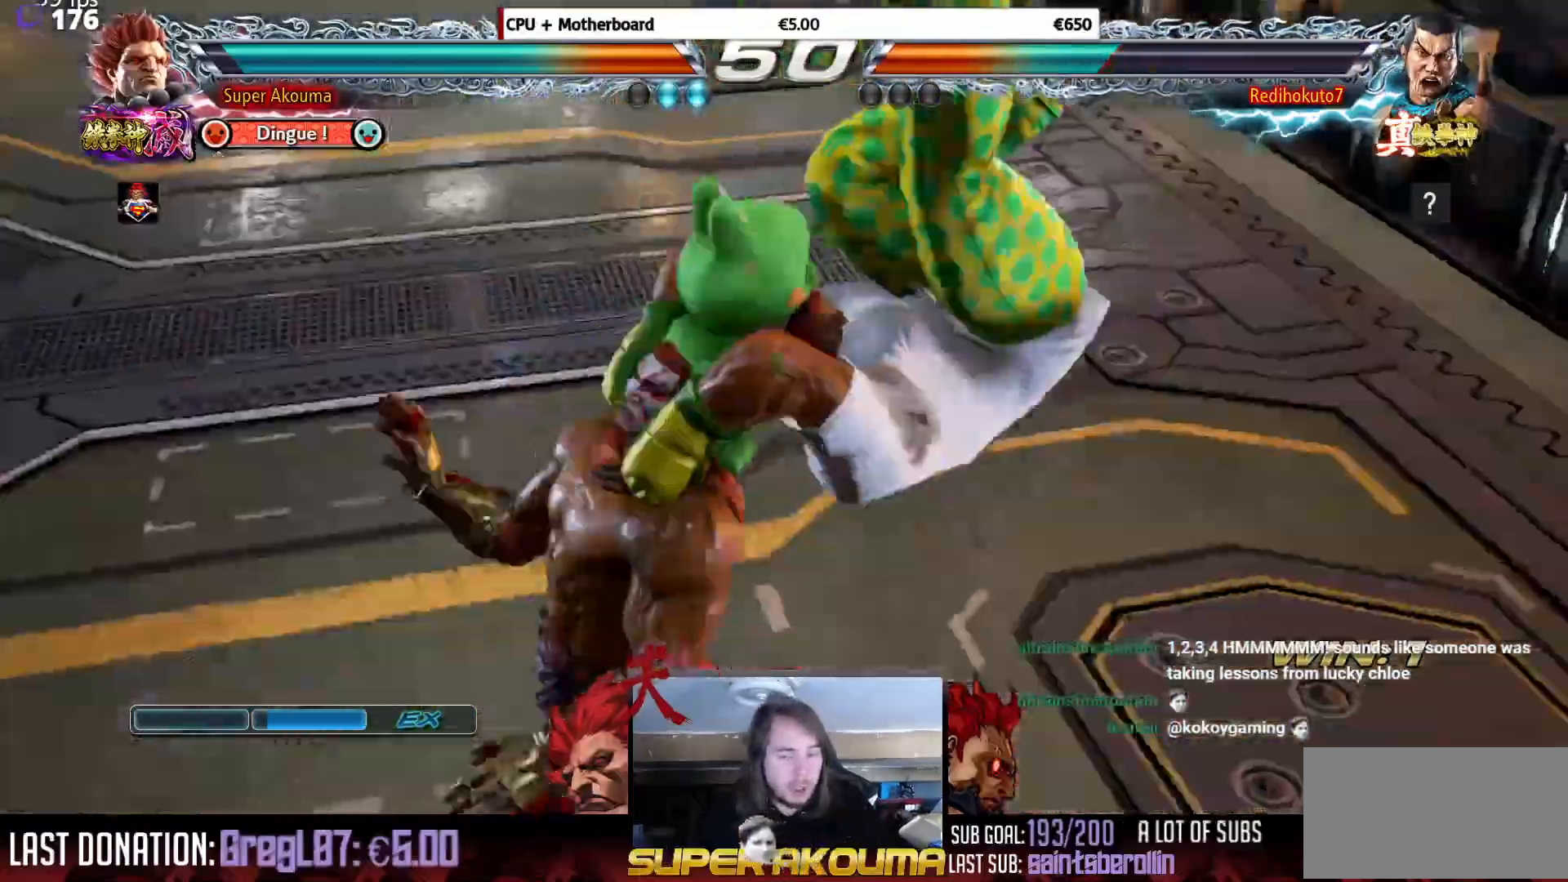
{"buttons": [], "events": []}
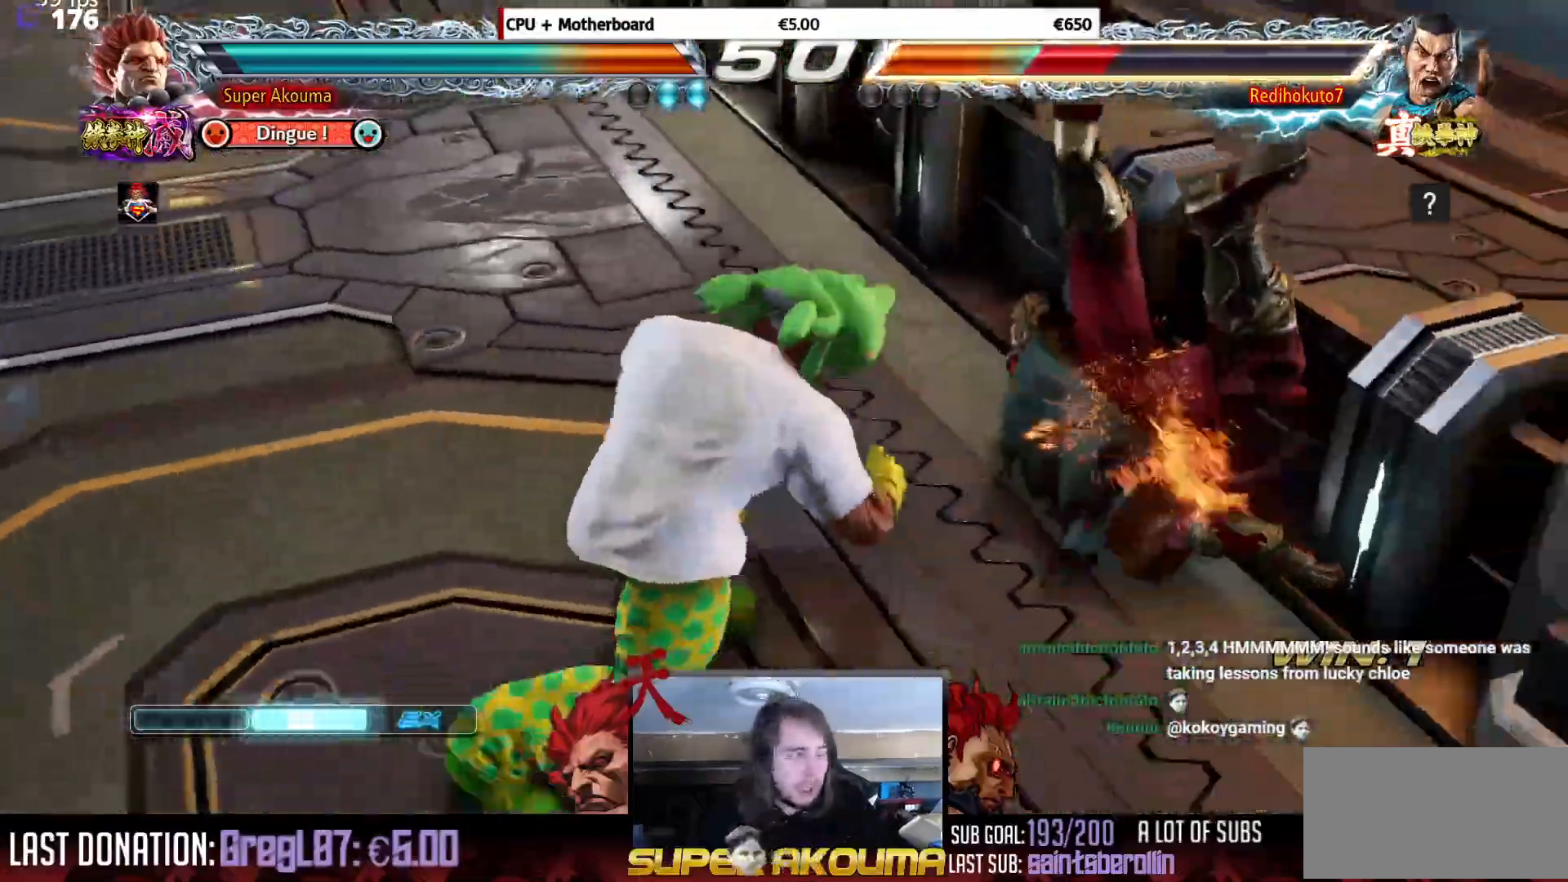
{"buttons": ["DPAD_LEFT"], "events": [[383, "DPAD_LEFT", "down"], [417, "TRIANGLE", "down"], [500, "TRIANGLE", "up"]]}
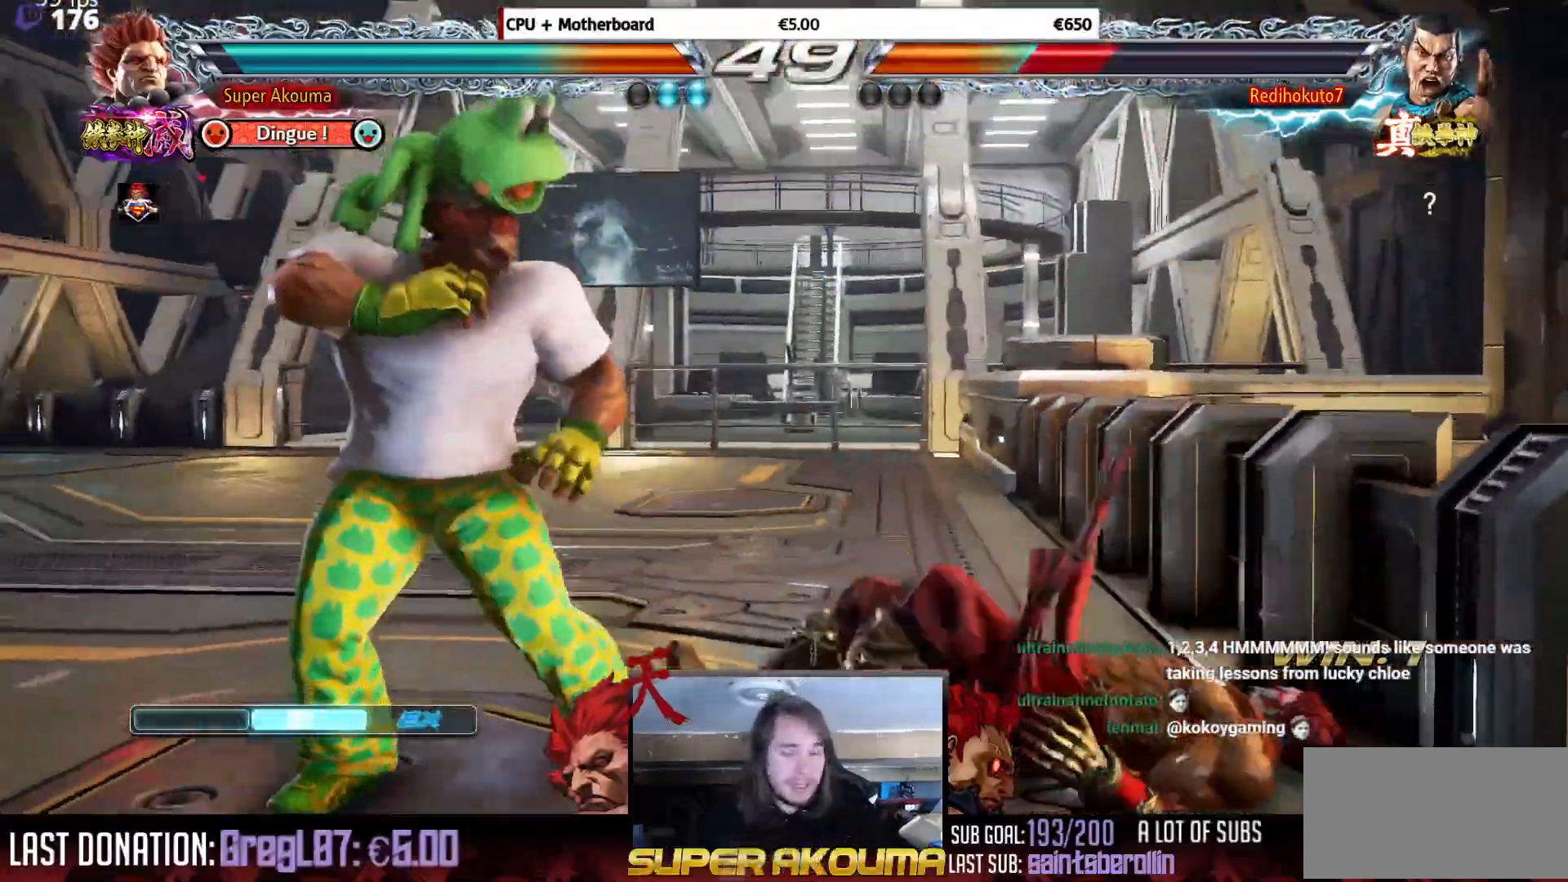
{"buttons": ["TRIANGLE", "DPAD_LEFT"], "events": [[67, "TRIANGLE", "down"], [150, "TRIANGLE", "up"], [217, "TRIANGLE", "down"], [300, "TRIANGLE", "up"], [384, "TRIANGLE", "down"]]}
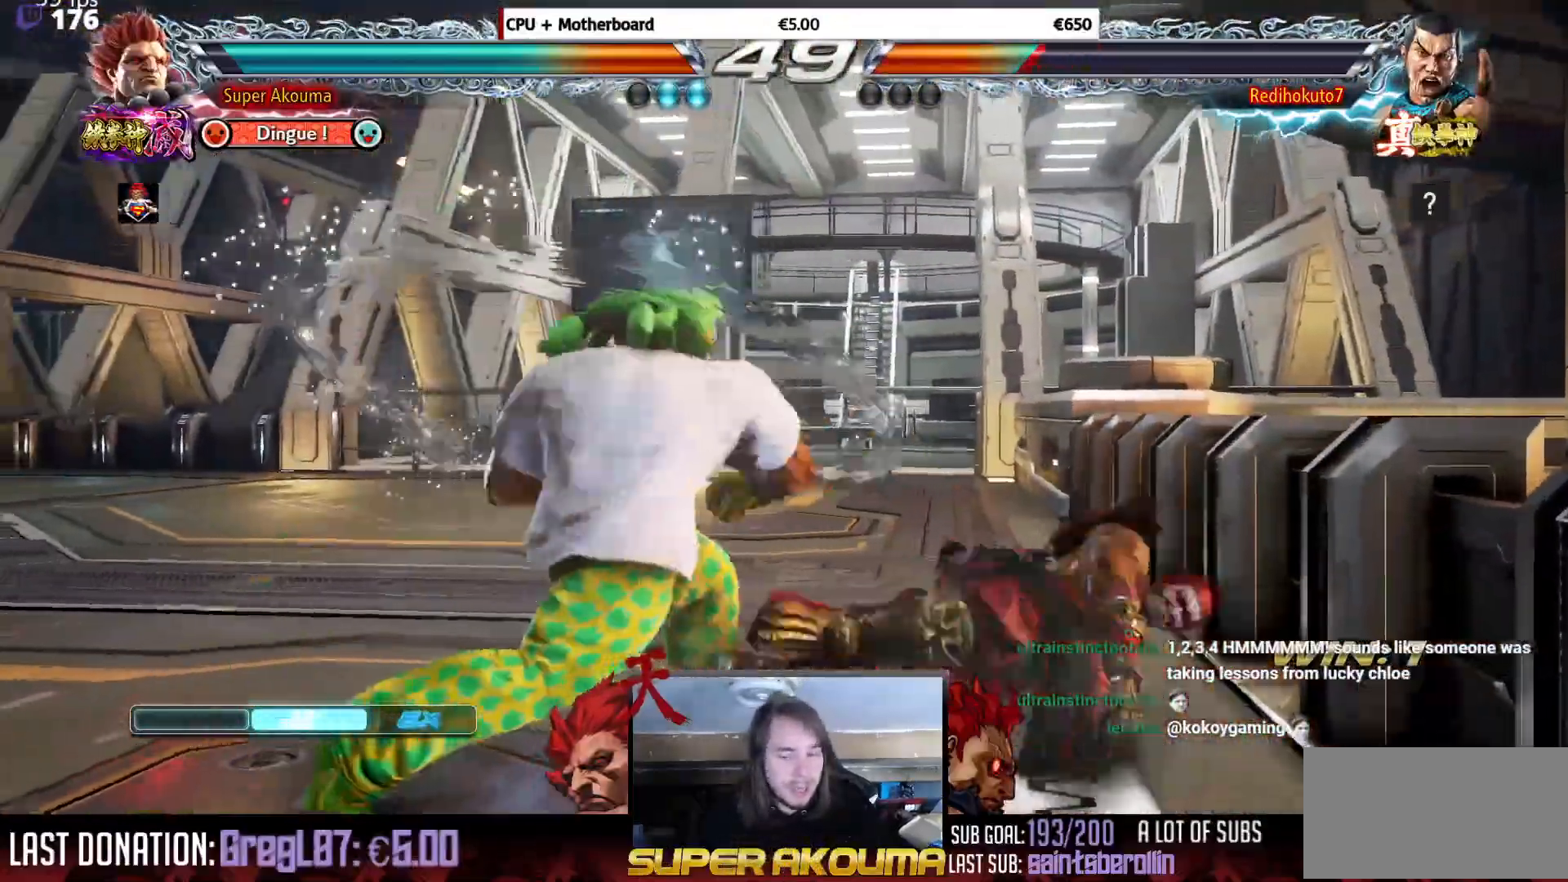
{"buttons": ["CIRCLE"], "events": [[33, "TRIANGLE", "up"], [166, "DPAD_LEFT", "up"], [233, "DPAD_RIGHT", "down"], [300, "DPAD_RIGHT", "up"], [333, "DPAD_DOWN", "down"], [367, "CIRCLE", "down"], [367, "DPAD_RIGHT", "down"], [450, "DPAD_DOWN", "up"], [500, "DPAD_RIGHT", "up"]]}
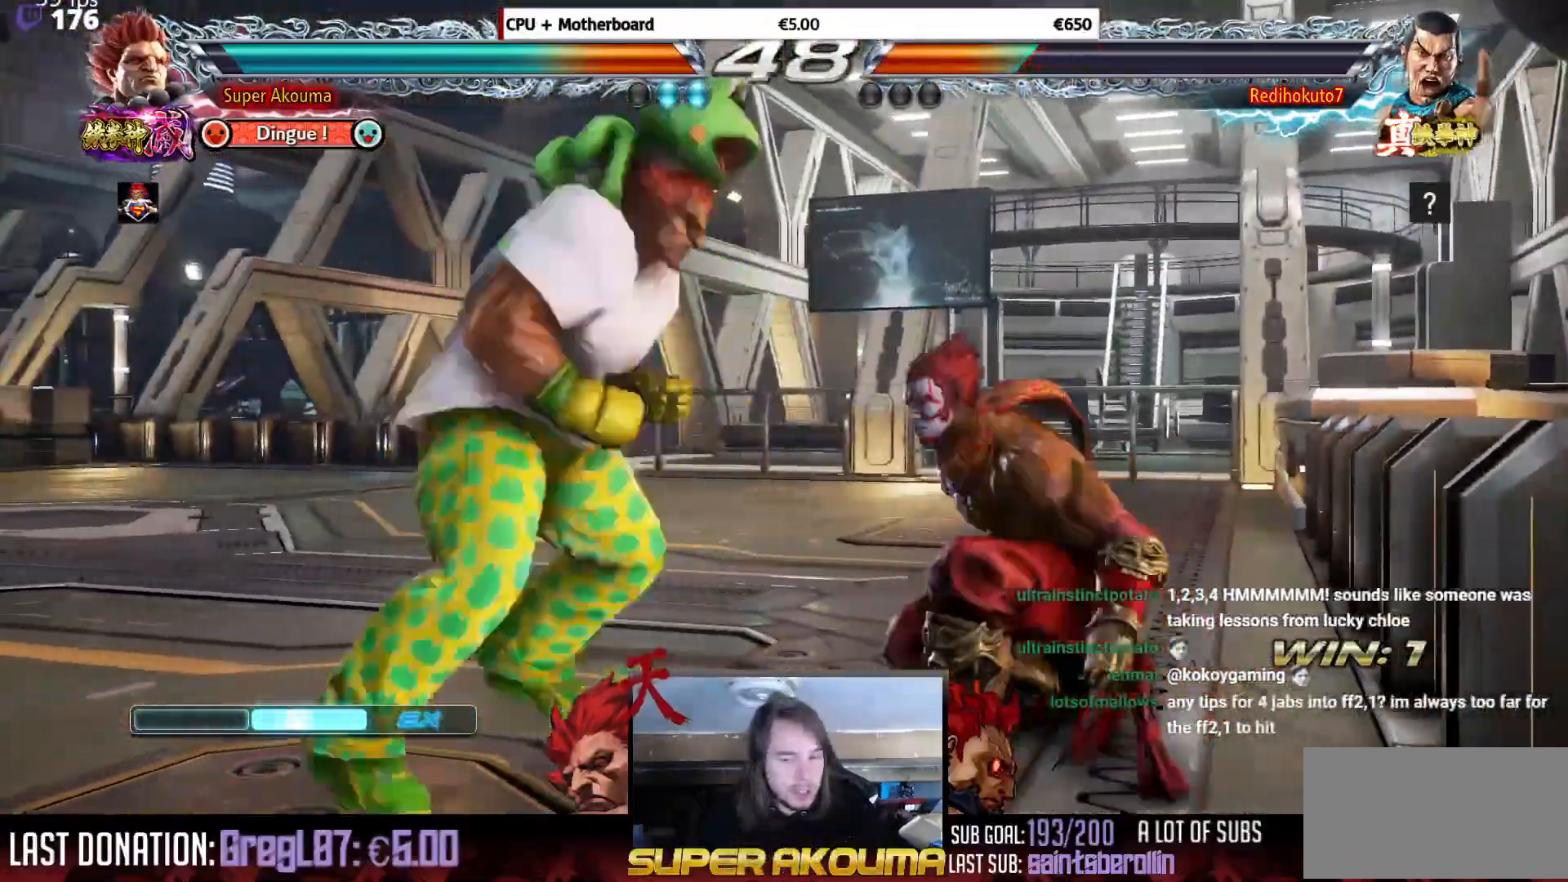
{"buttons": ["CIRCLE", "TRIANGLE"], "events": [[33, "CIRCLE", "up"], [484, "CIRCLE", "down"], [484, "TRIANGLE", "down"]]}
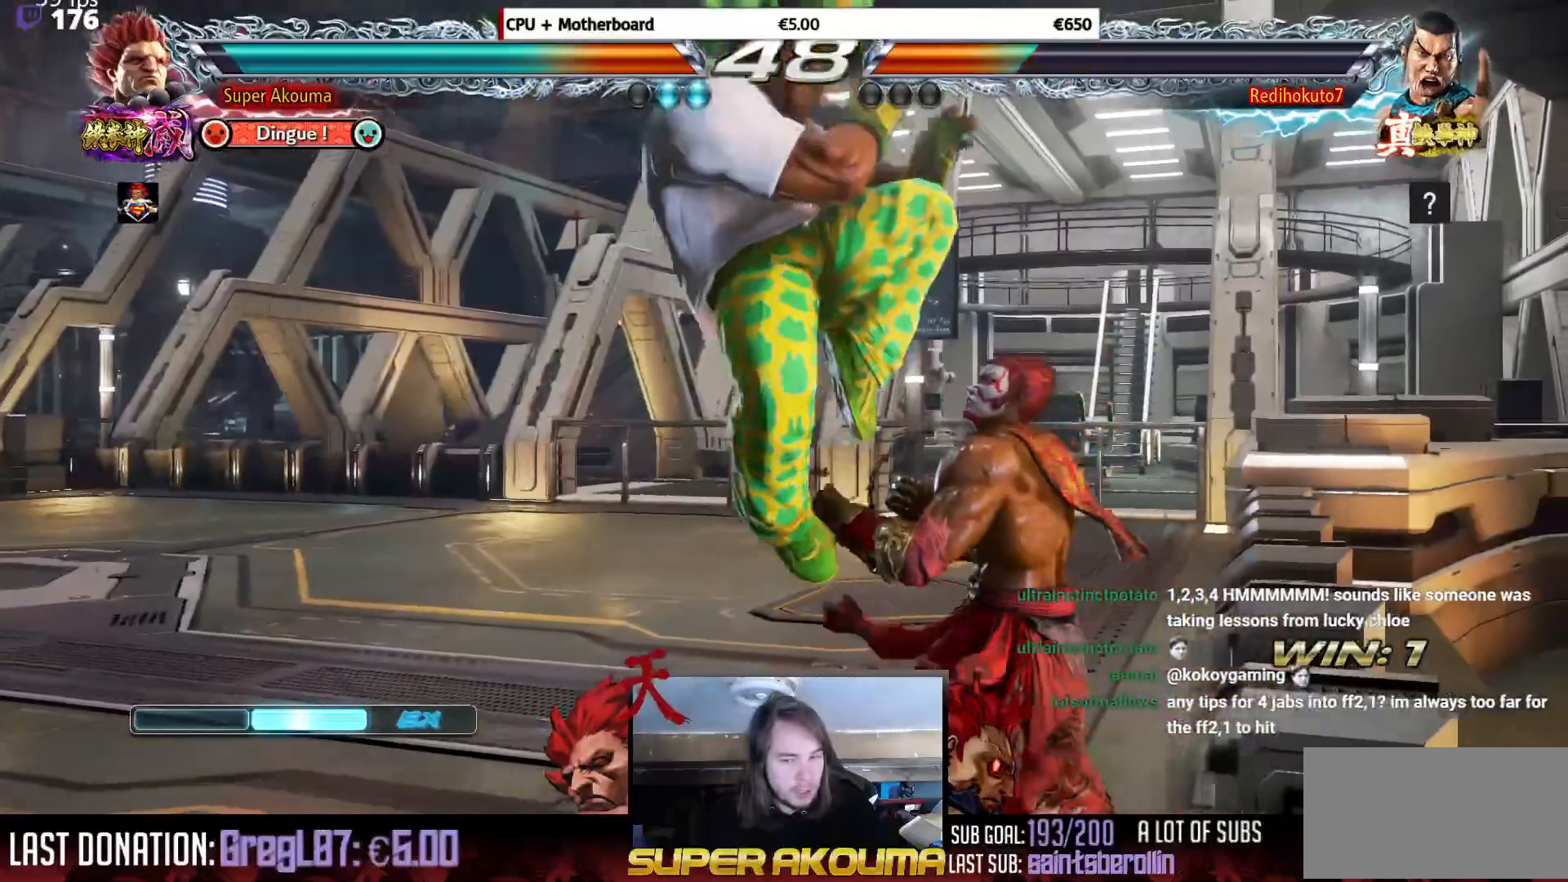
{"buttons": [], "events": [[50, "CIRCLE", "up"], [66, "TRIANGLE", "up"]]}
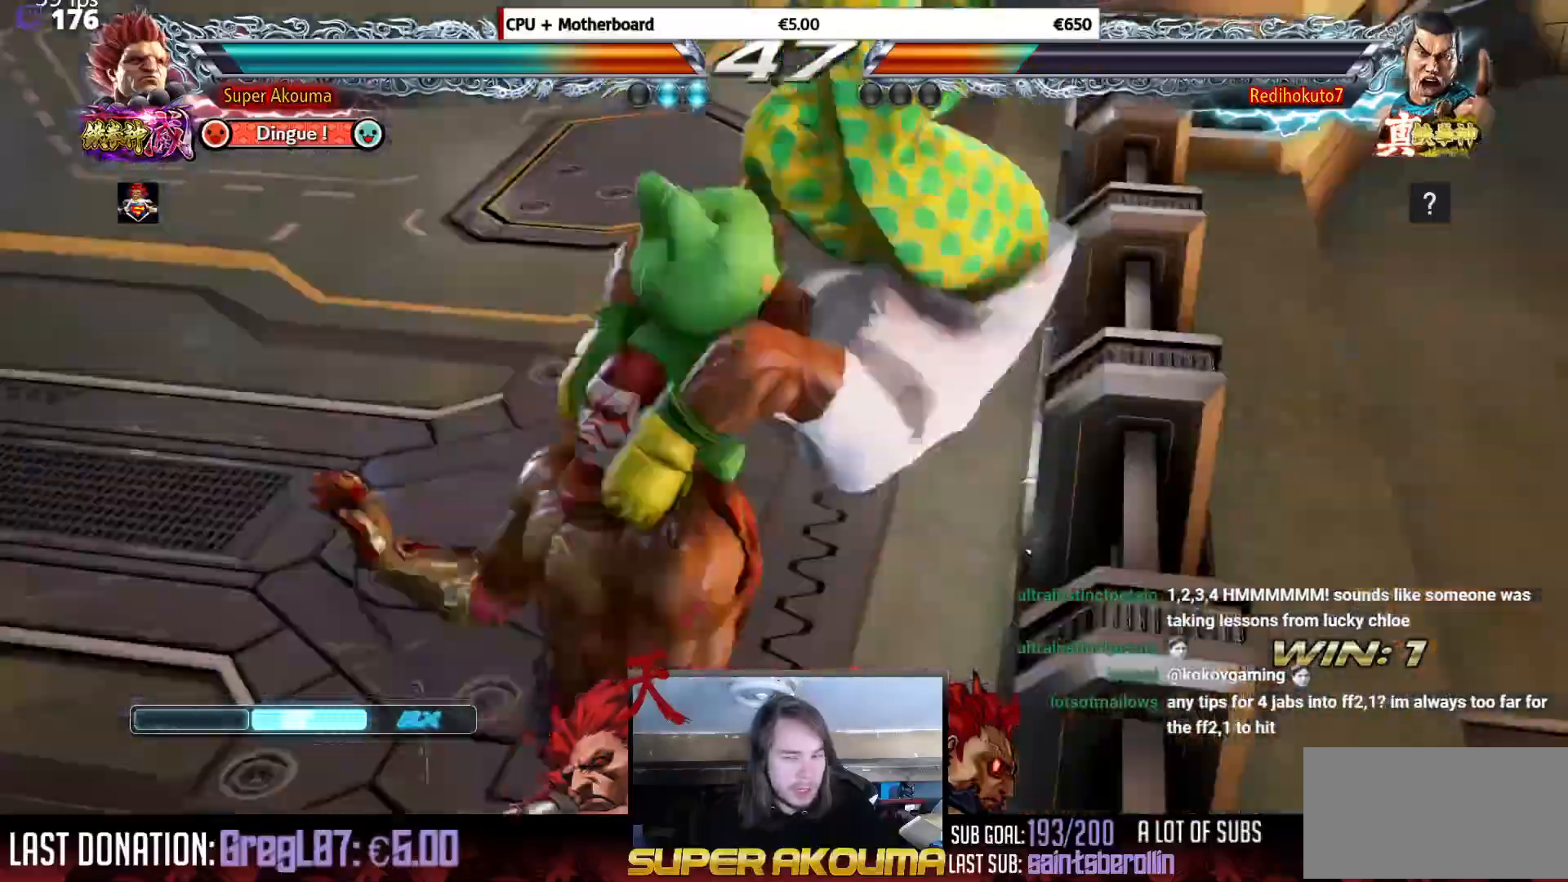
{"buttons": [], "events": []}
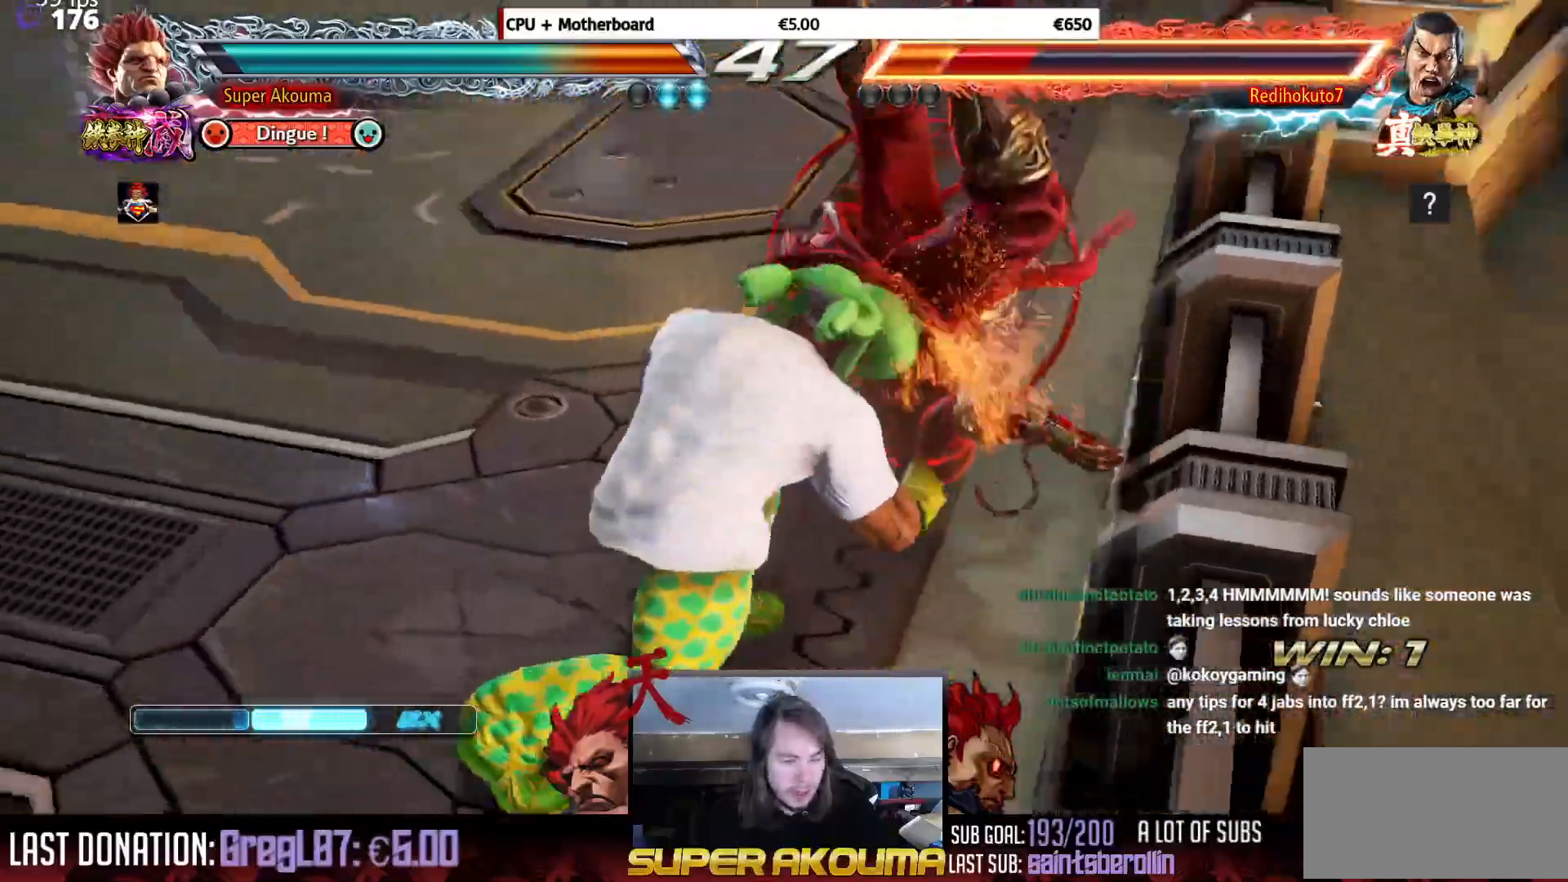
{"buttons": ["DPAD_RIGHT"], "events": [[400, "DPAD_RIGHT", "down"]]}
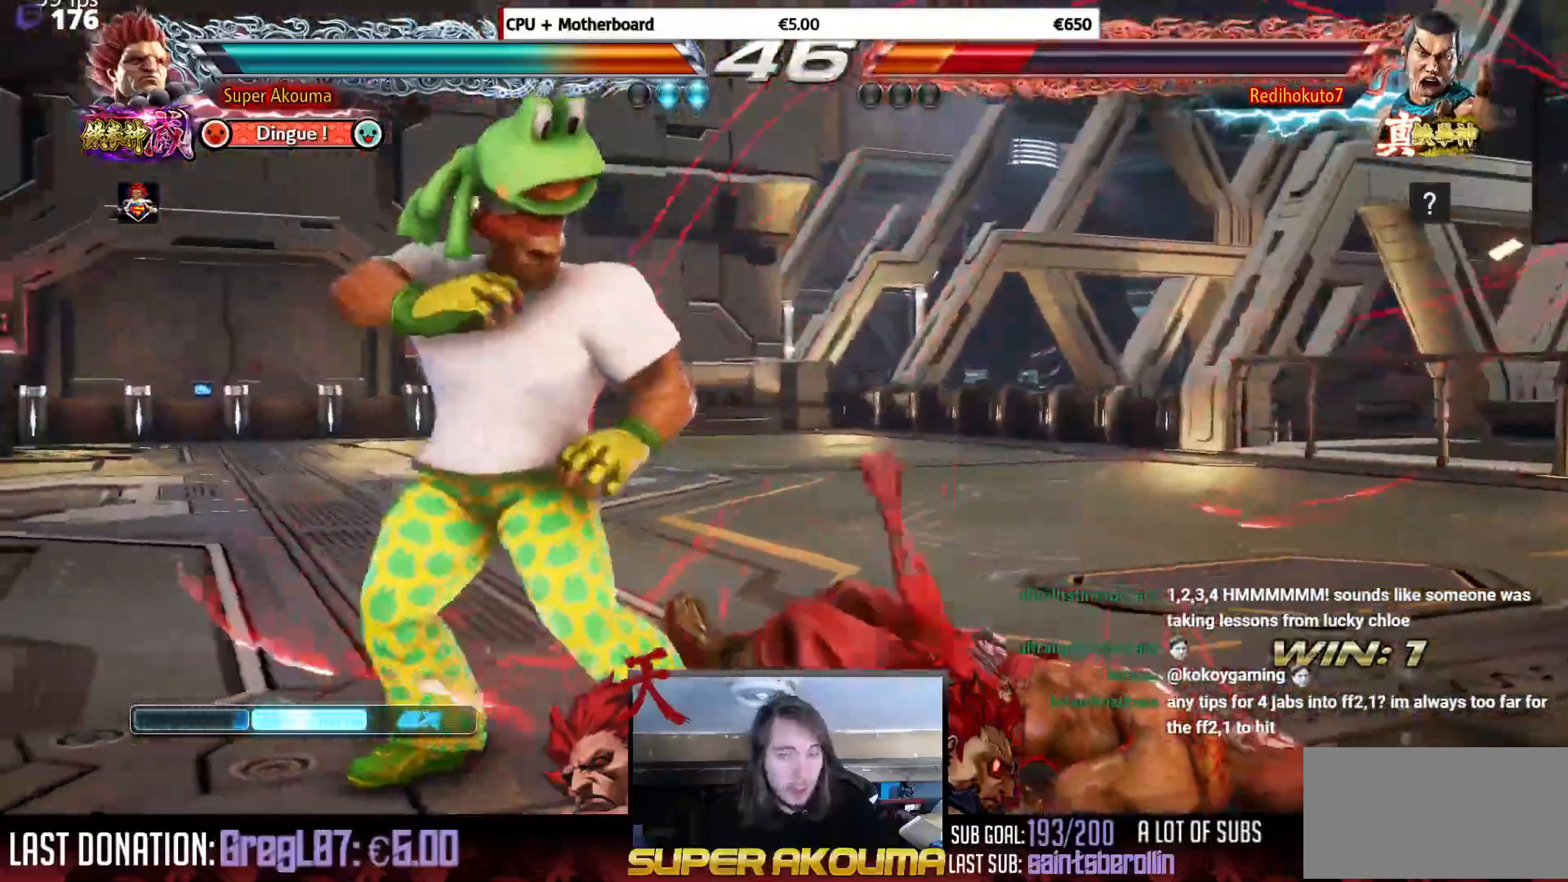
{"buttons": ["DPAD_RIGHT"], "events": [[17, "CROSS", "down"], [83, "CROSS", "up"], [150, "CROSS", "down"], [234, "CROSS", "up"], [300, "CROSS", "down"], [417, "CROSS", "up"]]}
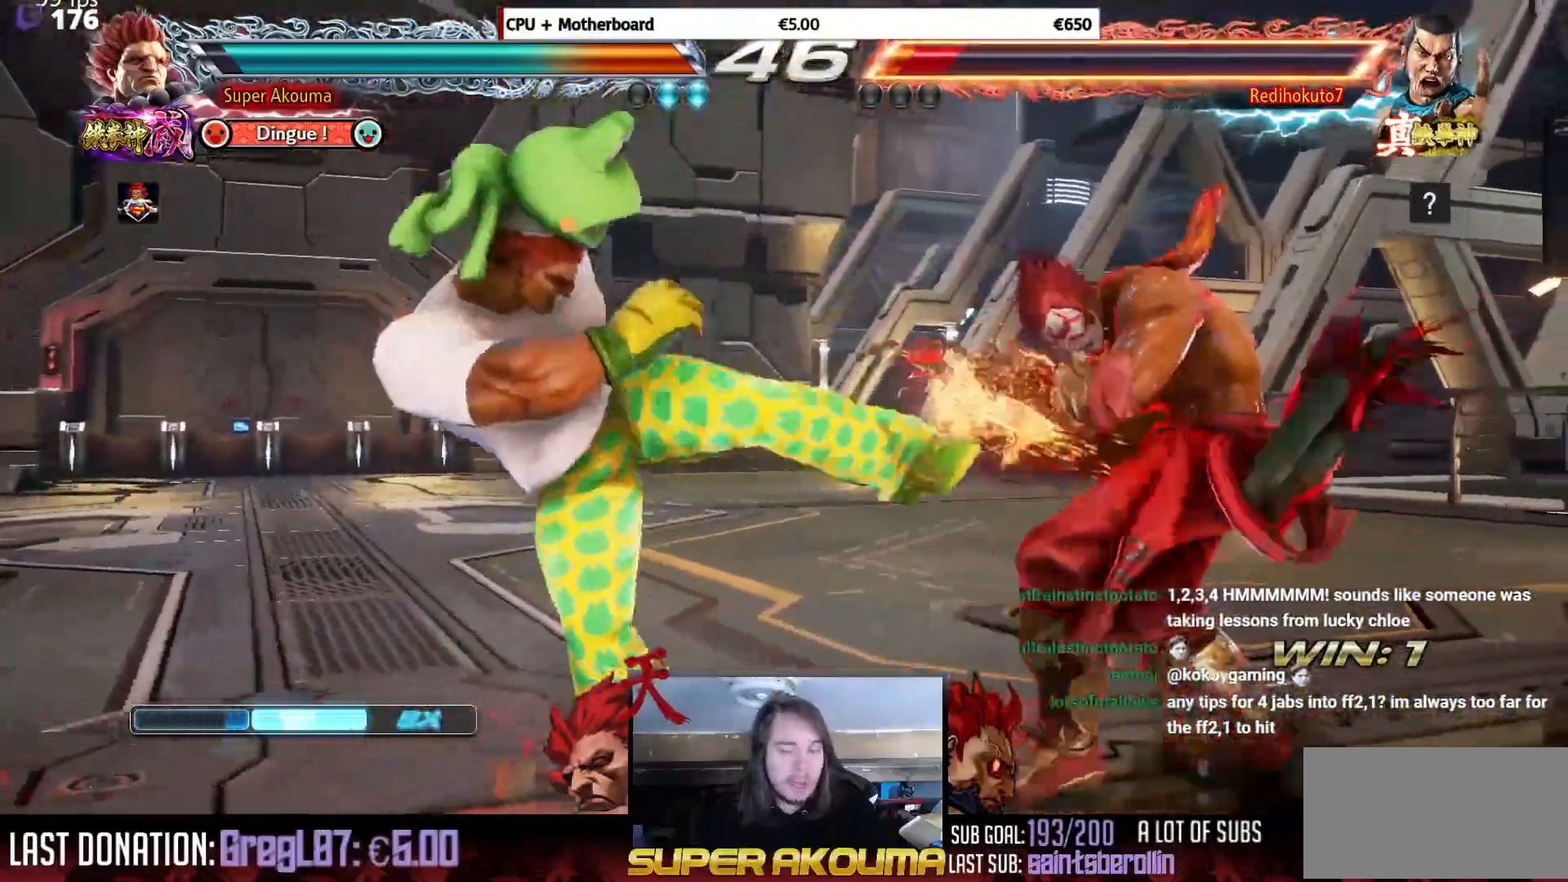
{"buttons": ["SQUARE", "DPAD_DOWN", "DPAD_RIGHT"], "events": [[233, "DPAD_DOWN", "down"], [317, "SQUARE", "down"]]}
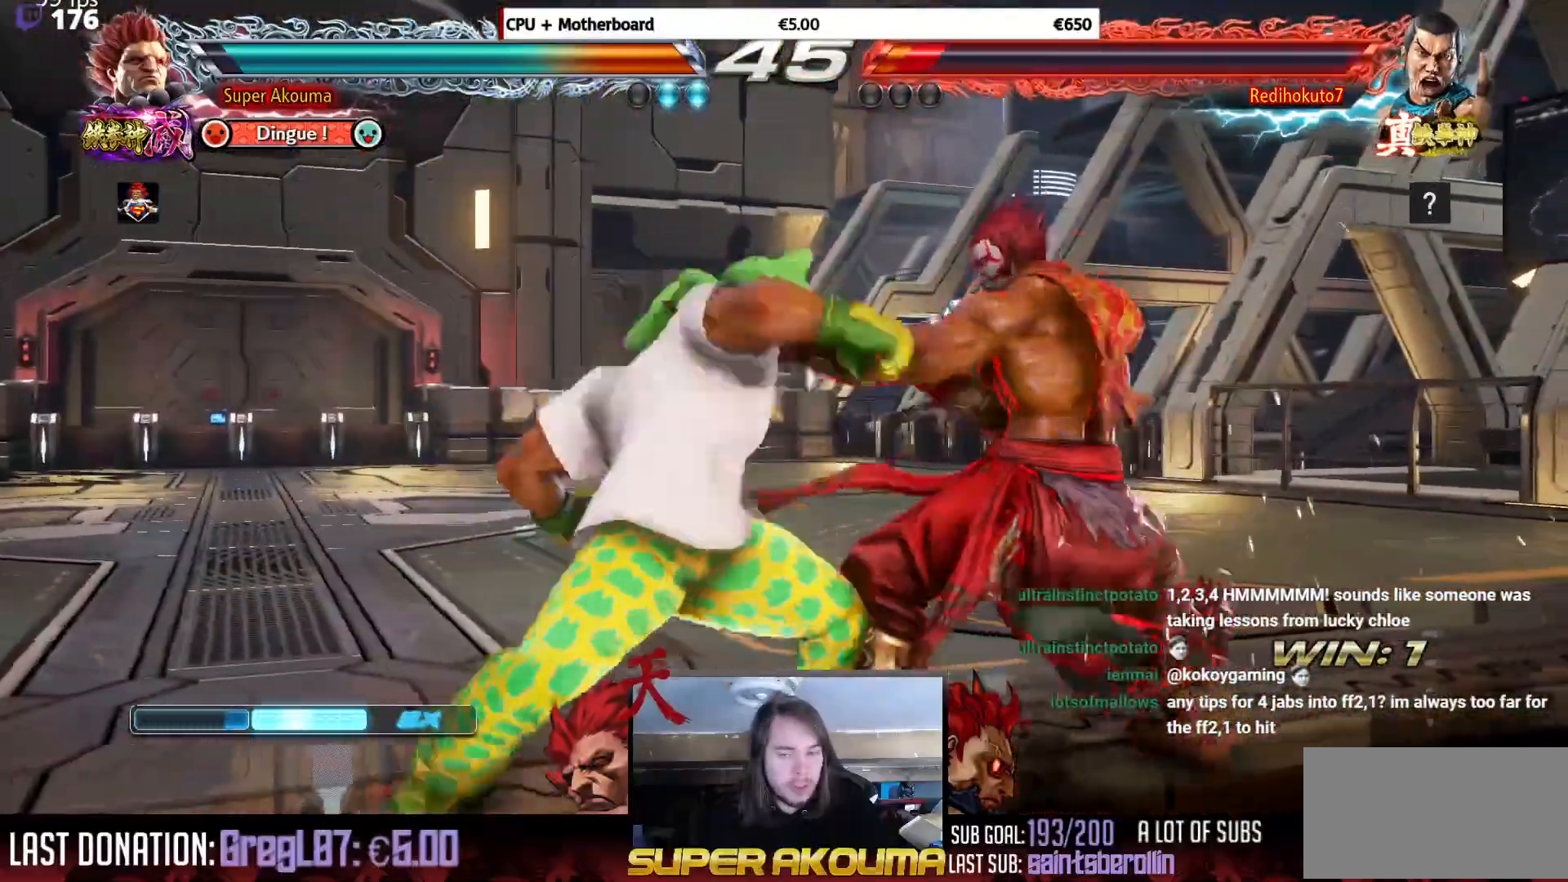
{"buttons": [], "events": [[134, "DPAD_DOWN", "up"], [184, "DPAD_RIGHT", "up"], [217, "SQUARE", "up"], [267, "DPAD_RIGHT", "down"], [367, "DPAD_RIGHT", "up"], [417, "DPAD_RIGHT", "down"], [484, "DPAD_RIGHT", "up"]]}
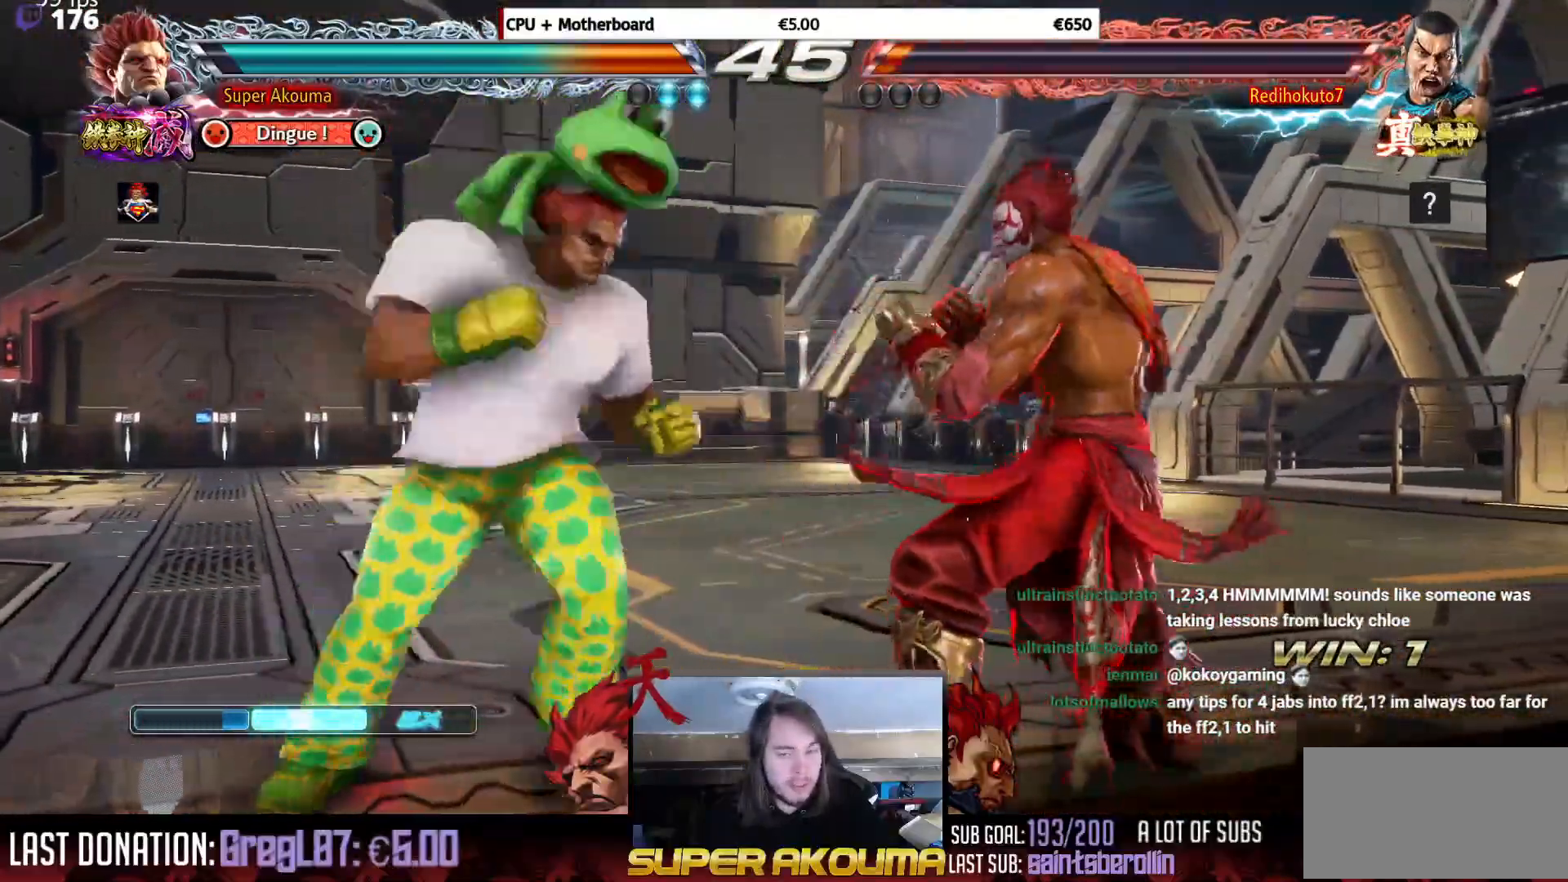
{"buttons": ["DPAD_RIGHT"], "events": [[16, "DPAD_LEFT", "down"], [150, "DPAD_LEFT", "up"], [200, "DPAD_LEFT", "down"], [350, "DPAD_LEFT", "up"], [350, "DPAD_RIGHT", "down"], [433, "DPAD_RIGHT", "up"], [500, "DPAD_RIGHT", "down"]]}
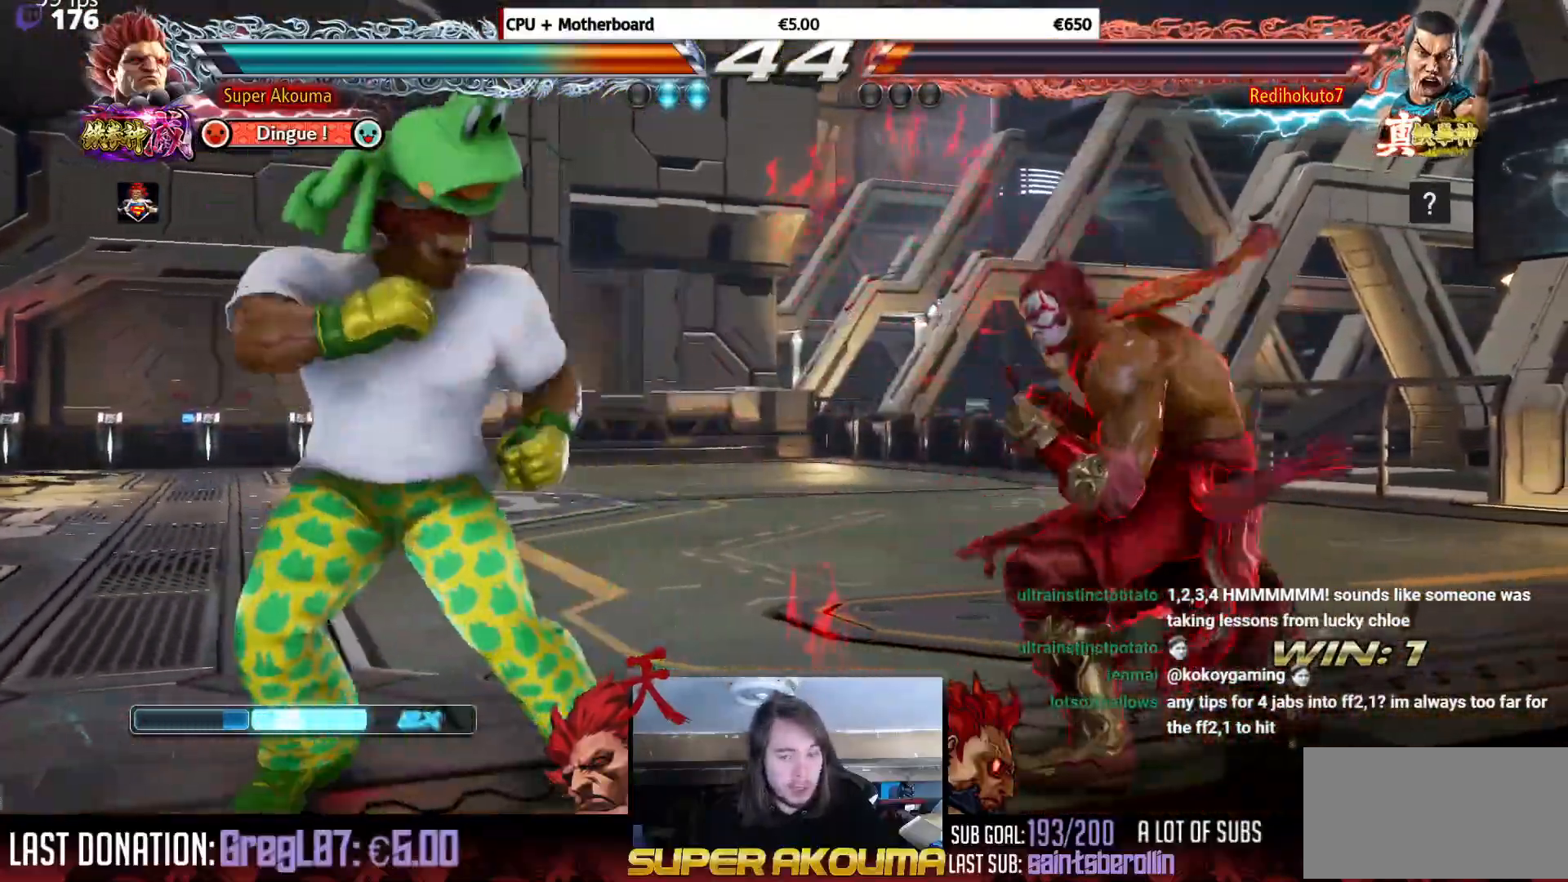
{"buttons": ["SQUARE", "DPAD_RIGHT"], "events": [[100, "DPAD_RIGHT", "up"], [150, "DPAD_DOWN", "down"], [200, "CROSS", "down"], [267, "DPAD_DOWN", "up"], [350, "DPAD_DOWN", "down"], [367, "CROSS", "up"], [367, "DPAD_RIGHT", "down"], [400, "DPAD_DOWN", "up"], [484, "SQUARE", "down"]]}
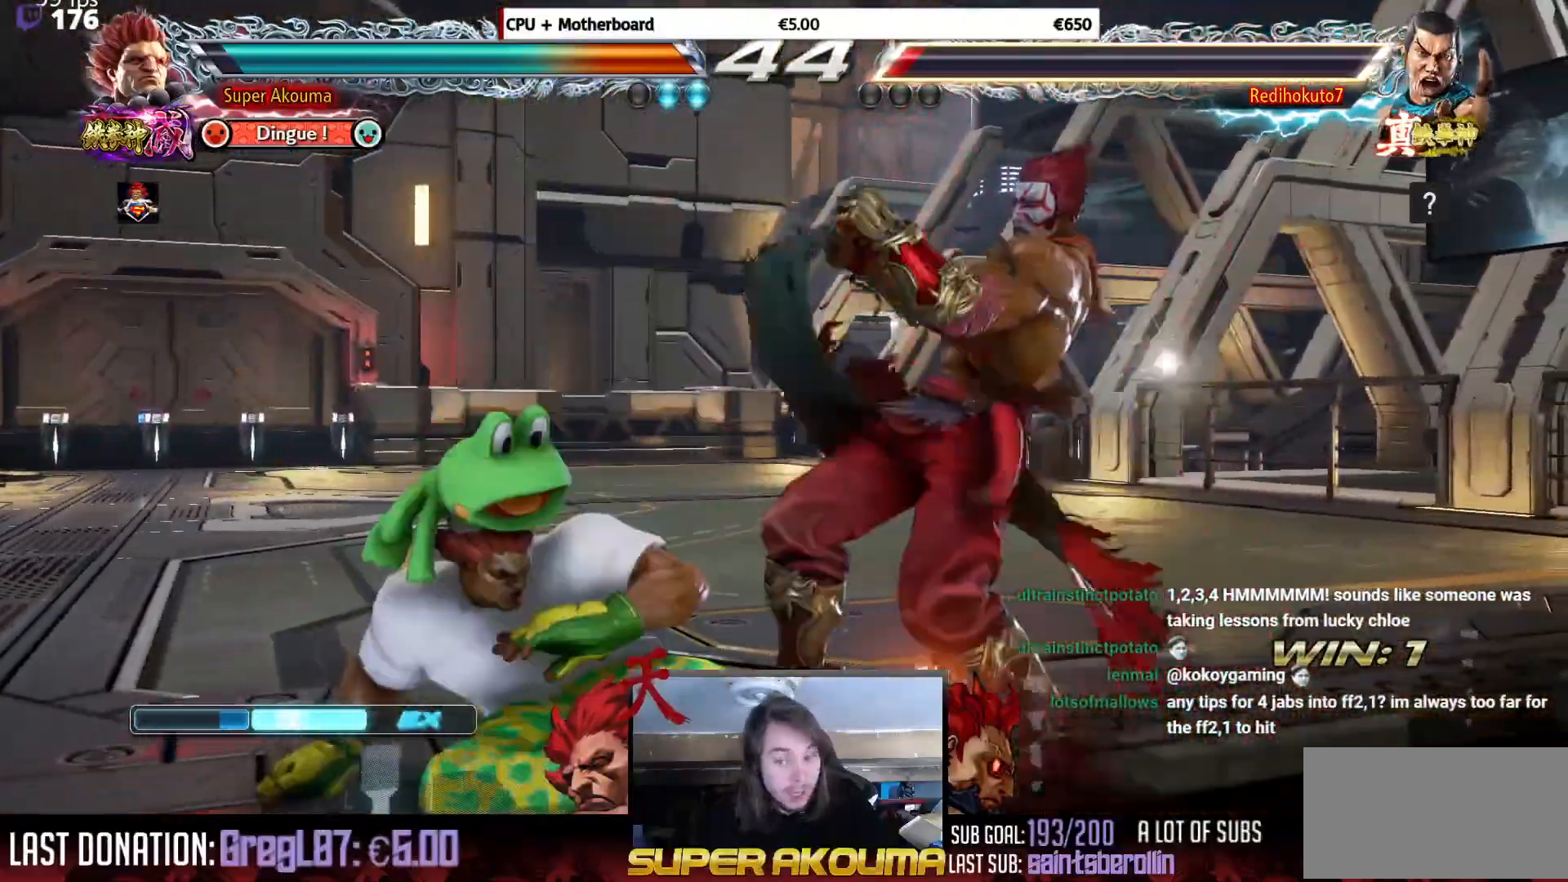
{"buttons": [], "events": [[300, "DPAD_RIGHT", "up"], [400, "SQUARE", "up"]]}
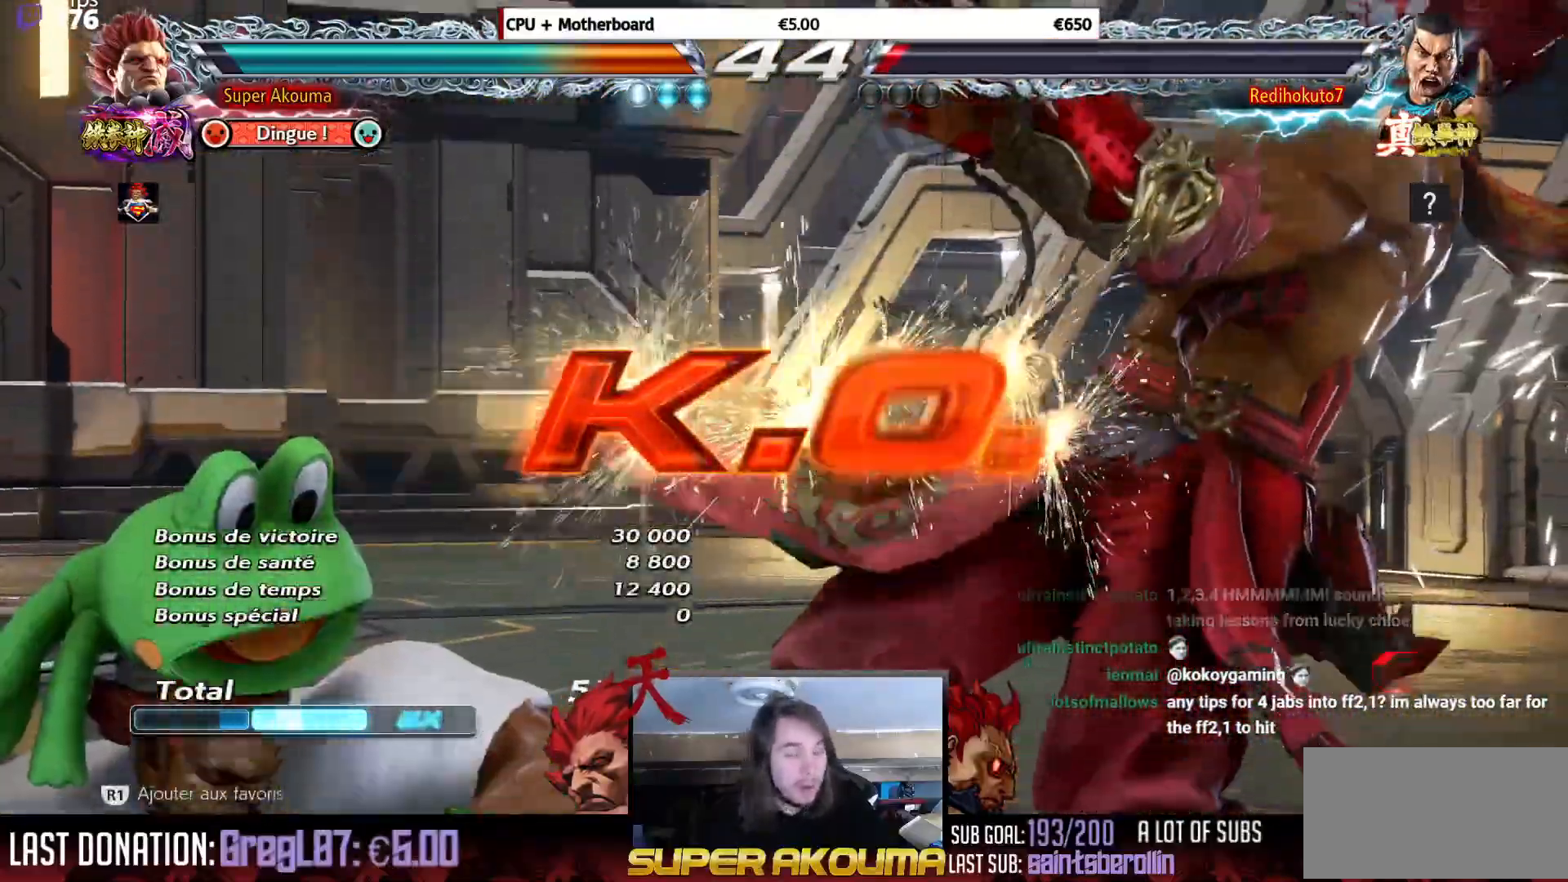
{"buttons": [], "events": []}
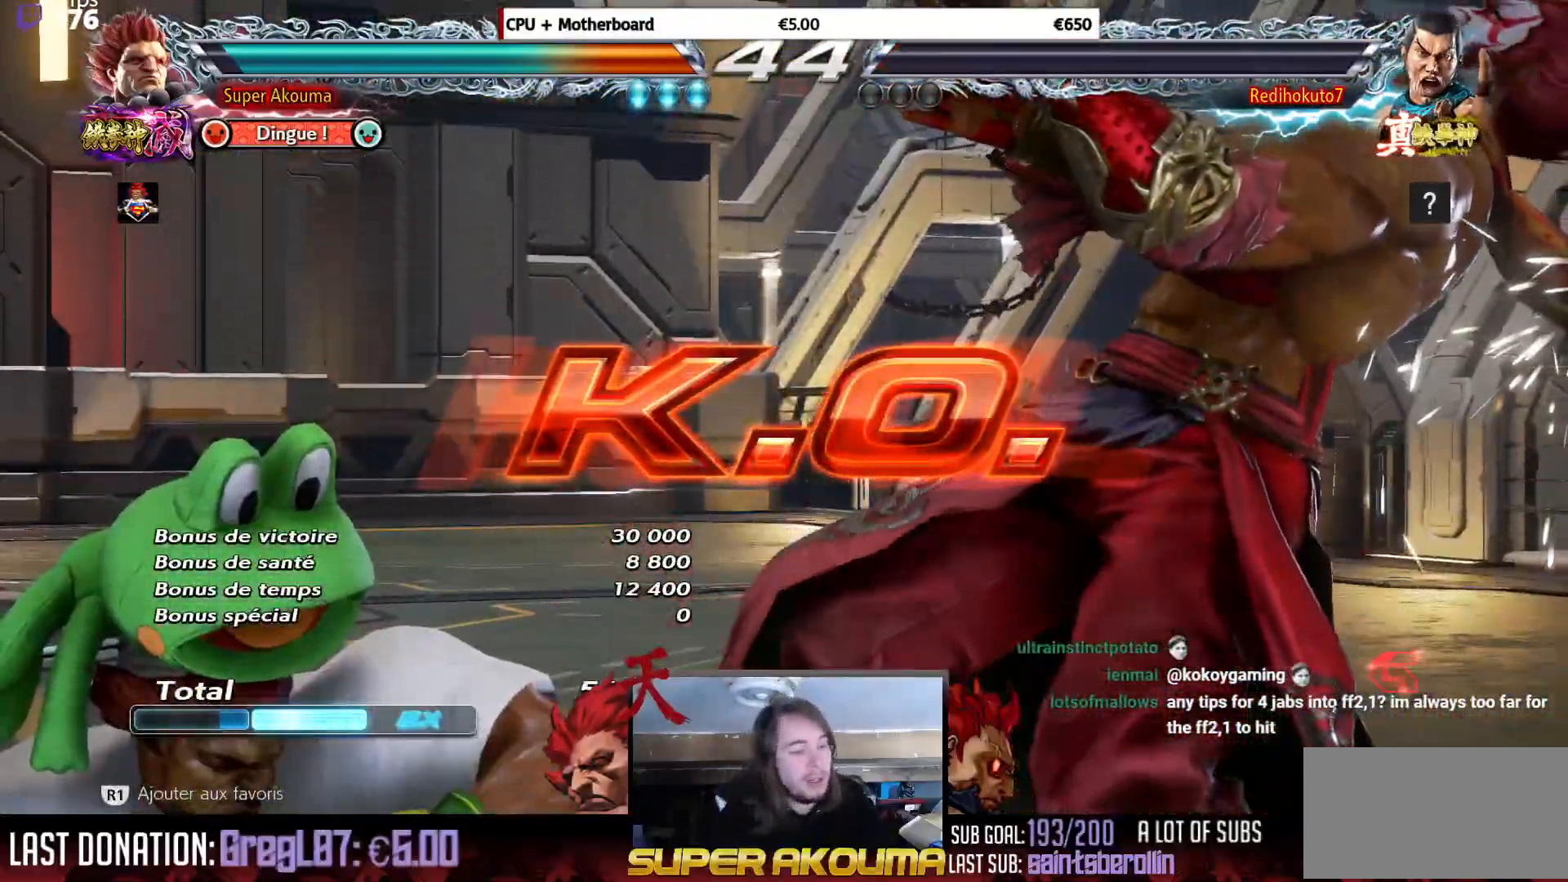
{"buttons": [], "events": [[133, "TRIANGLE", "down"], [233, "TRIANGLE", "up"]]}
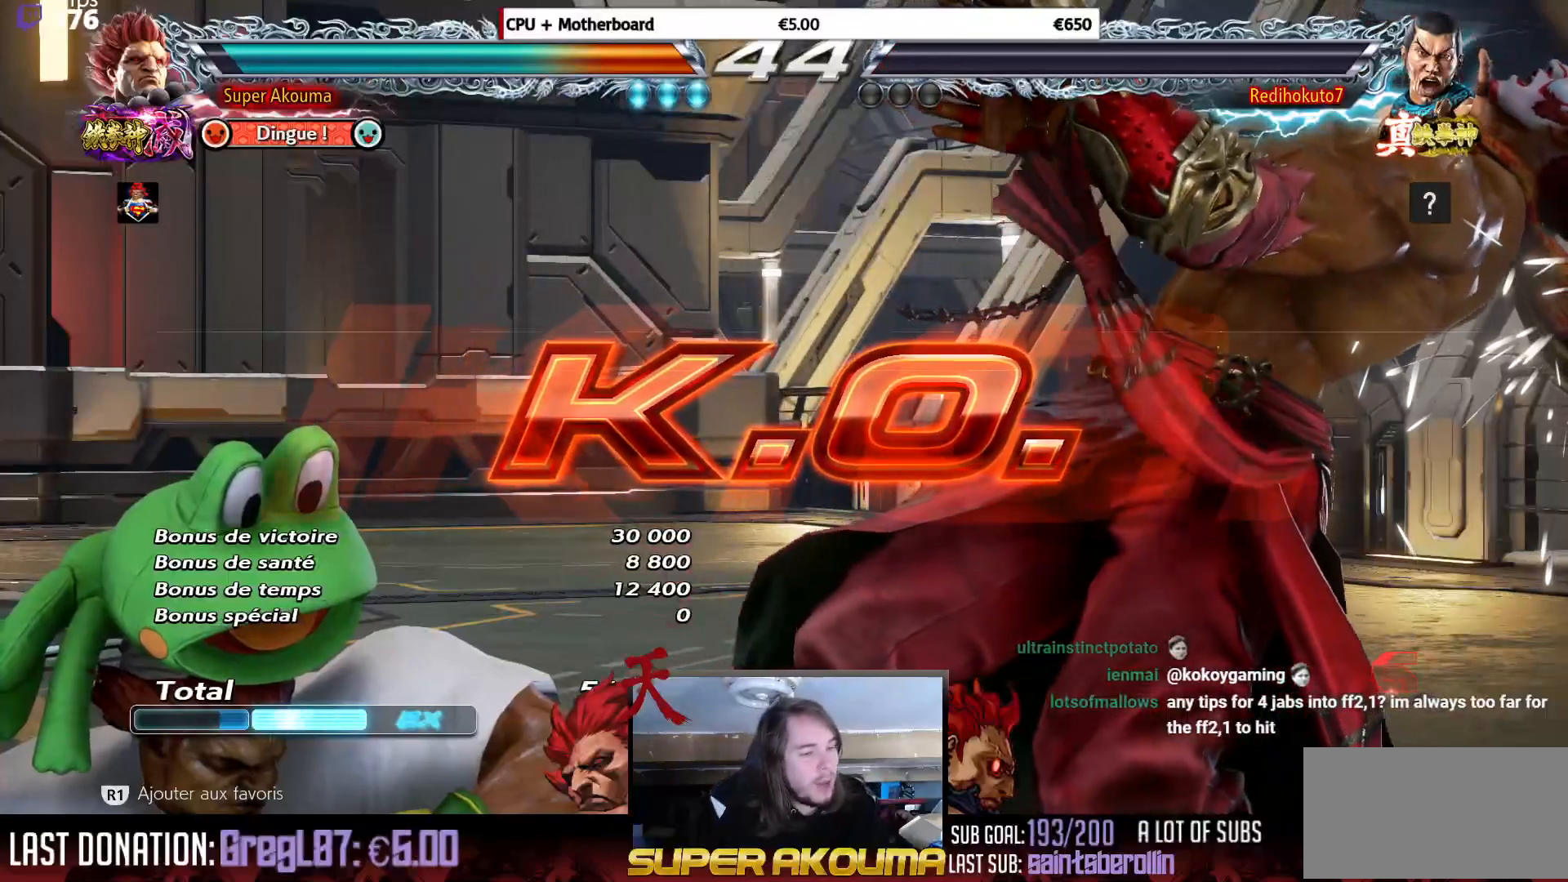
{"buttons": ["DPAD_RIGHT"], "events": [[350, "DPAD_RIGHT", "down"]]}
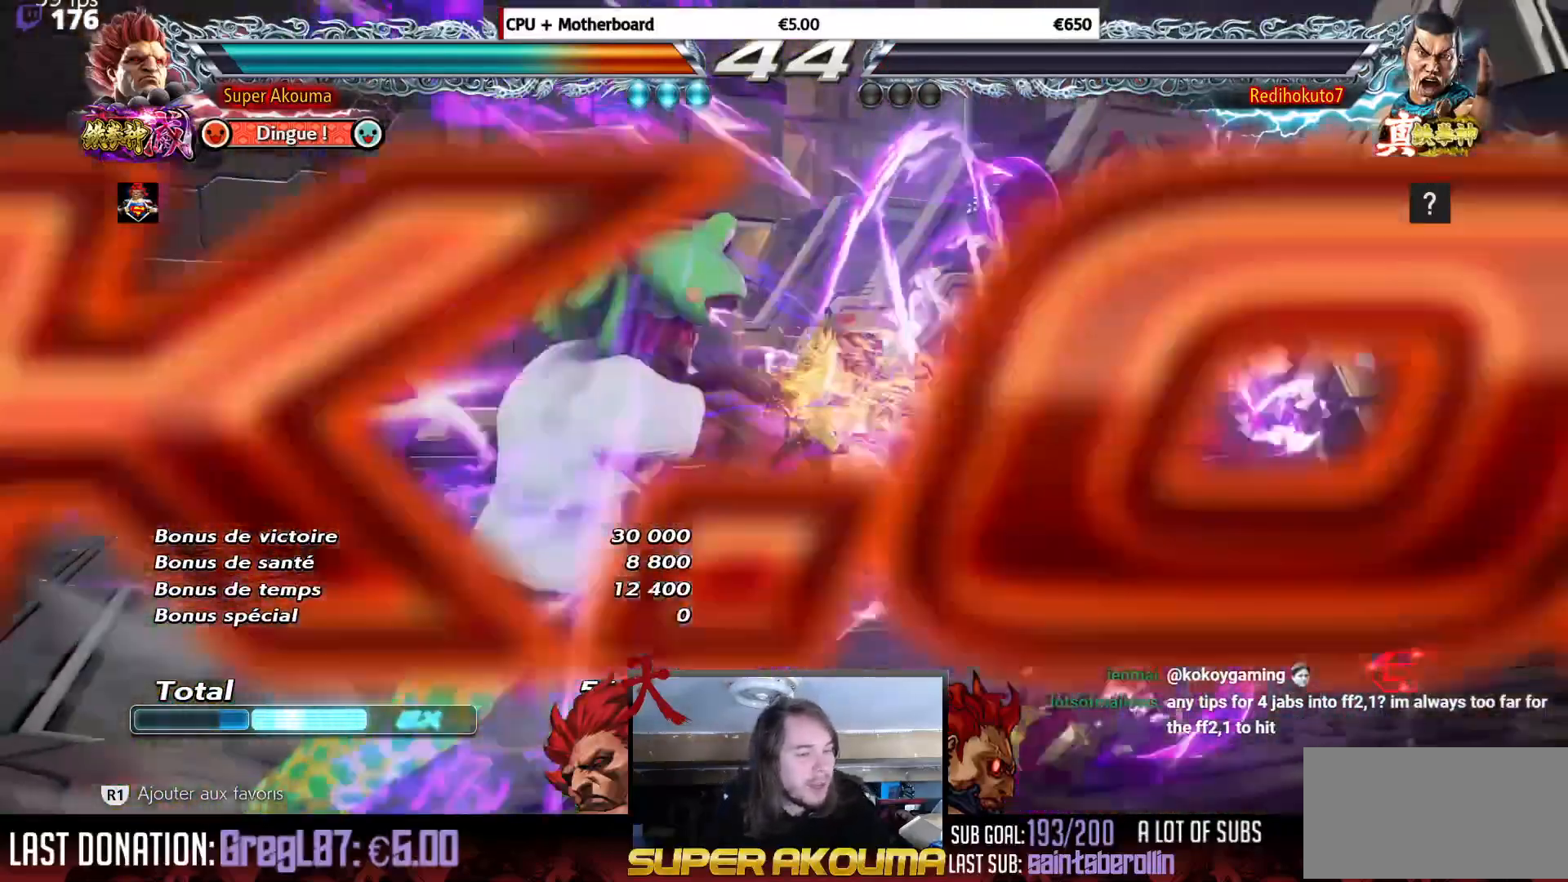
{"buttons": ["DPAD_DOWN", "DPAD_RIGHT"], "events": [[317, "DPAD_DOWN", "down"], [383, "SQUARE", "down"], [483, "SQUARE", "up"]]}
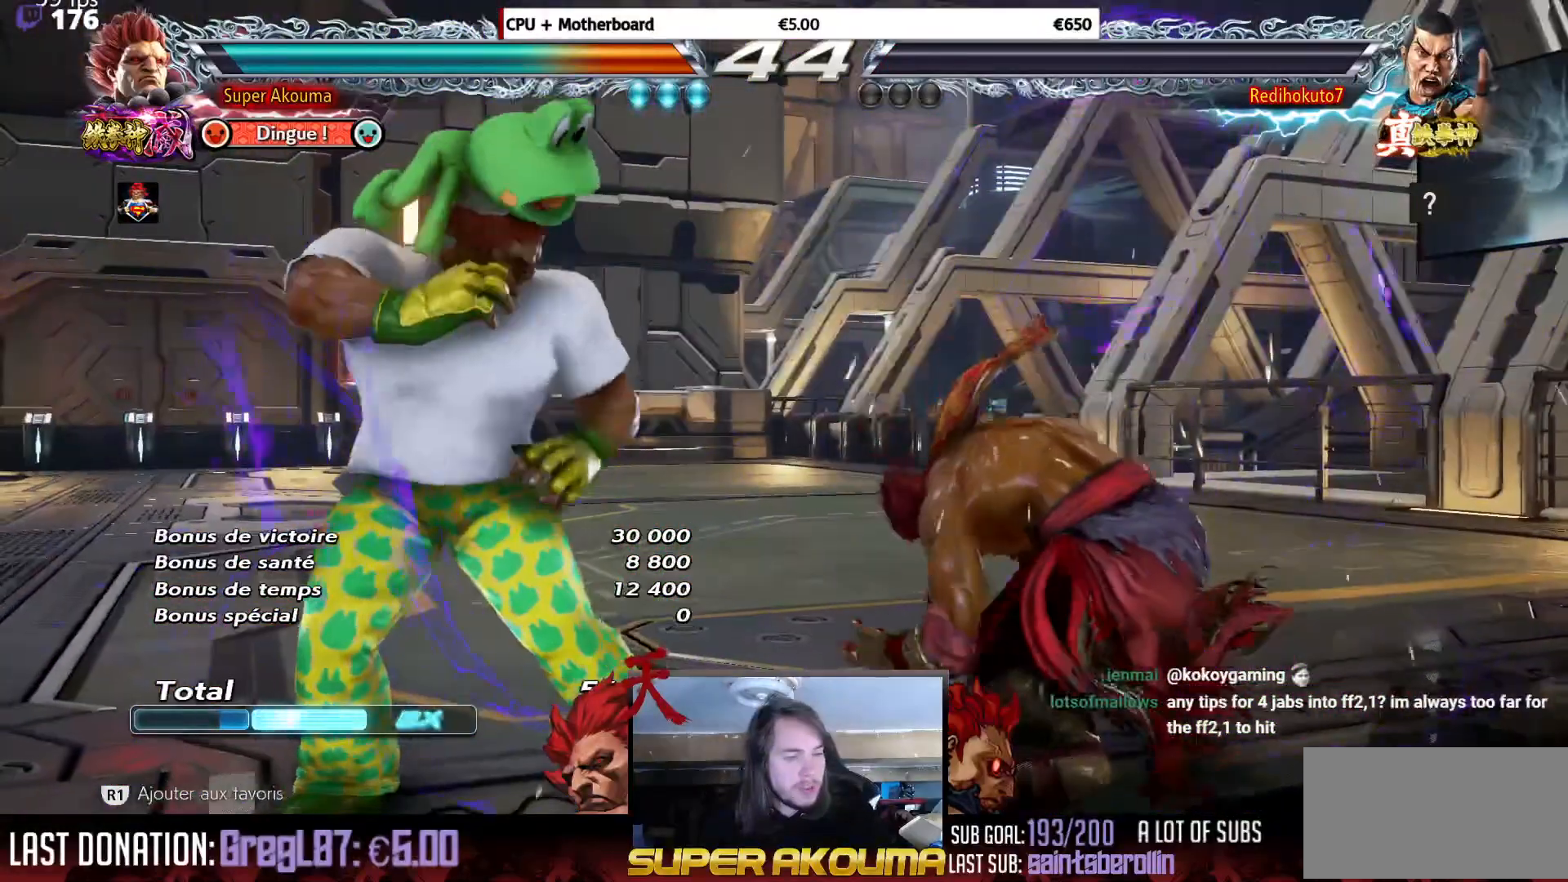
{"buttons": [], "events": [[50, "SQUARE", "down"], [134, "SQUARE", "up"], [200, "SQUARE", "down"], [334, "SQUARE", "up"], [417, "DPAD_DOWN", "up"], [434, "DPAD_RIGHT", "up"]]}
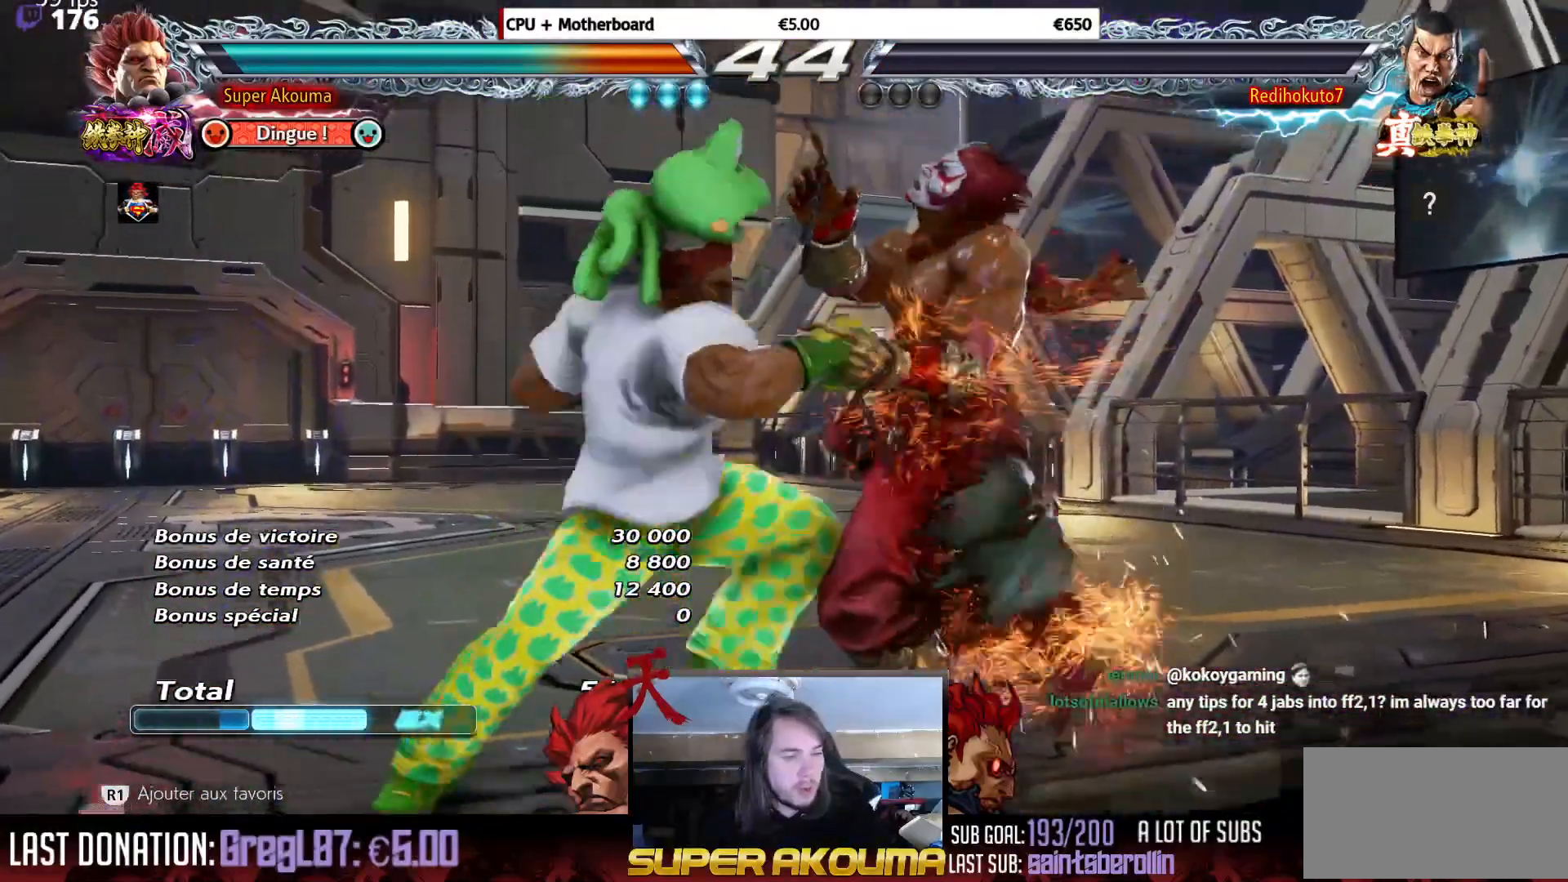
{"buttons": [], "events": []}
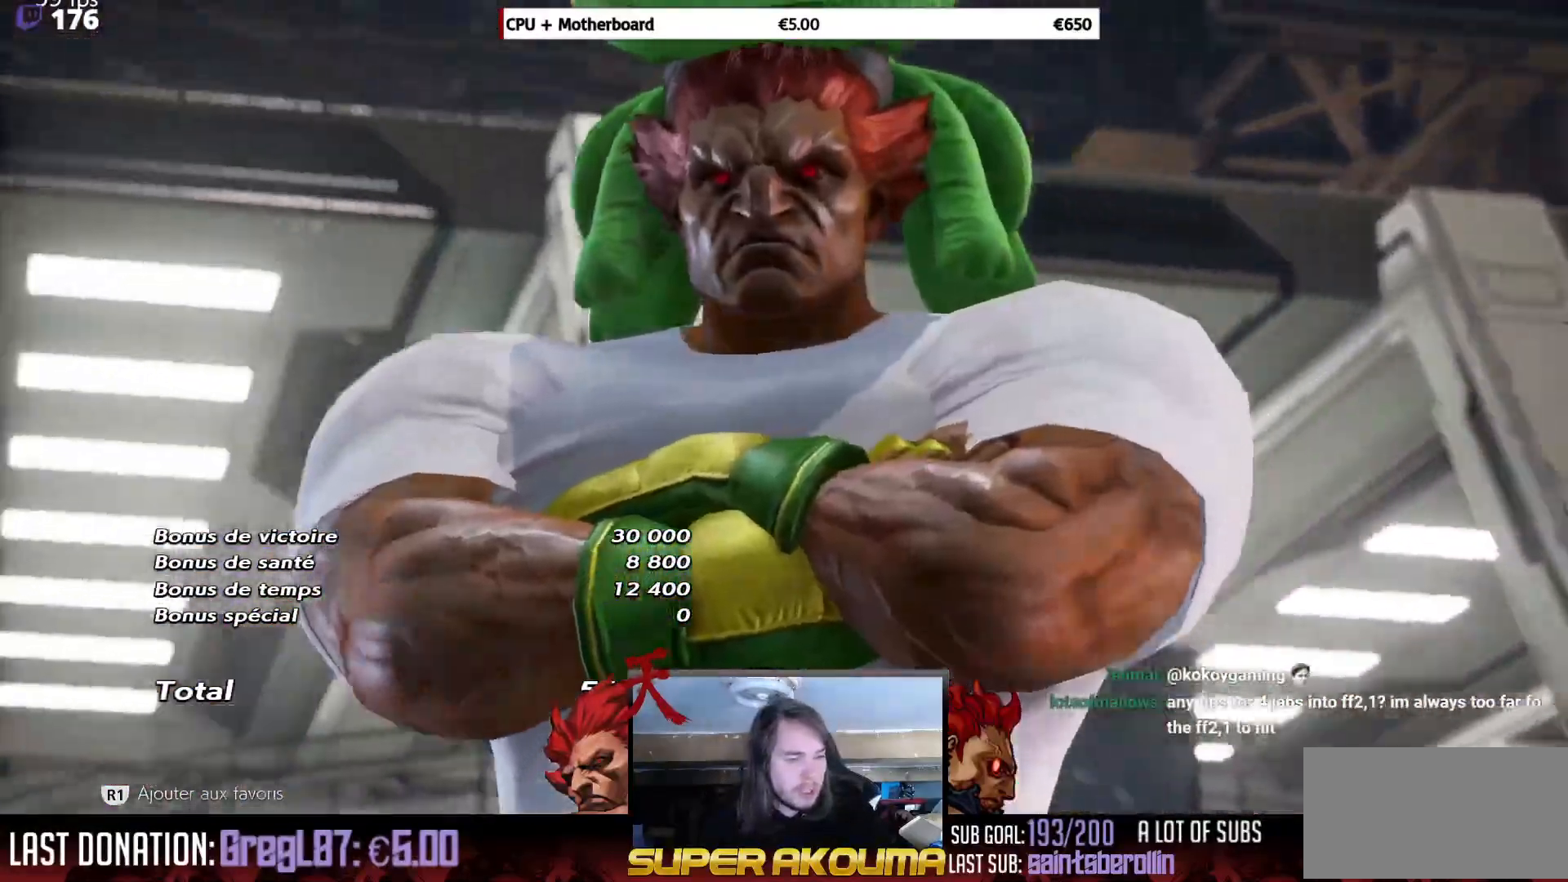
{"buttons": [], "events": []}
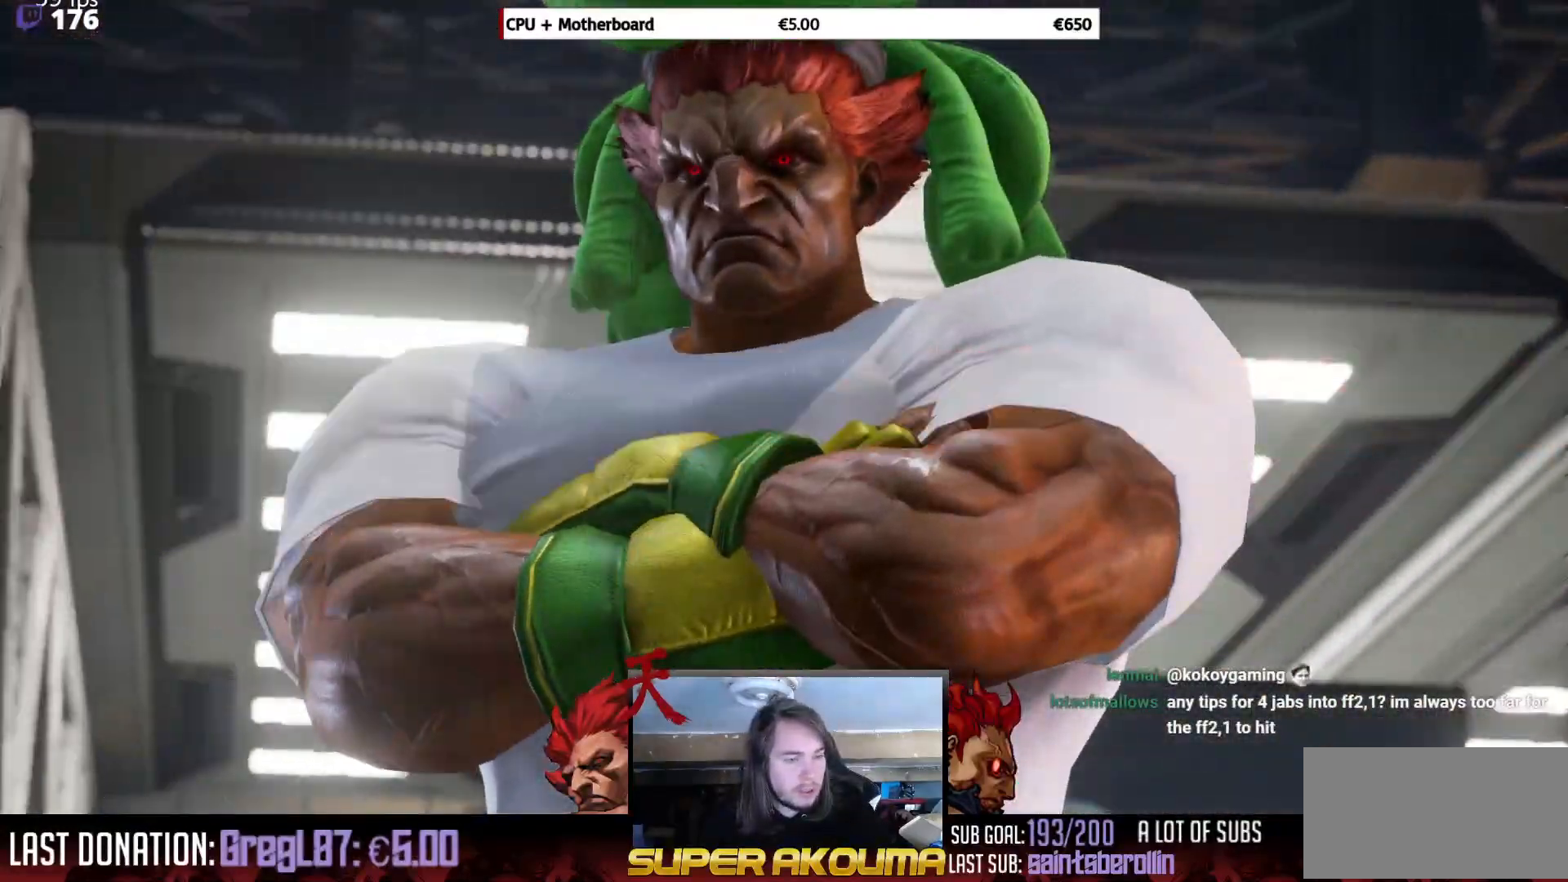
{"buttons": [], "events": []}
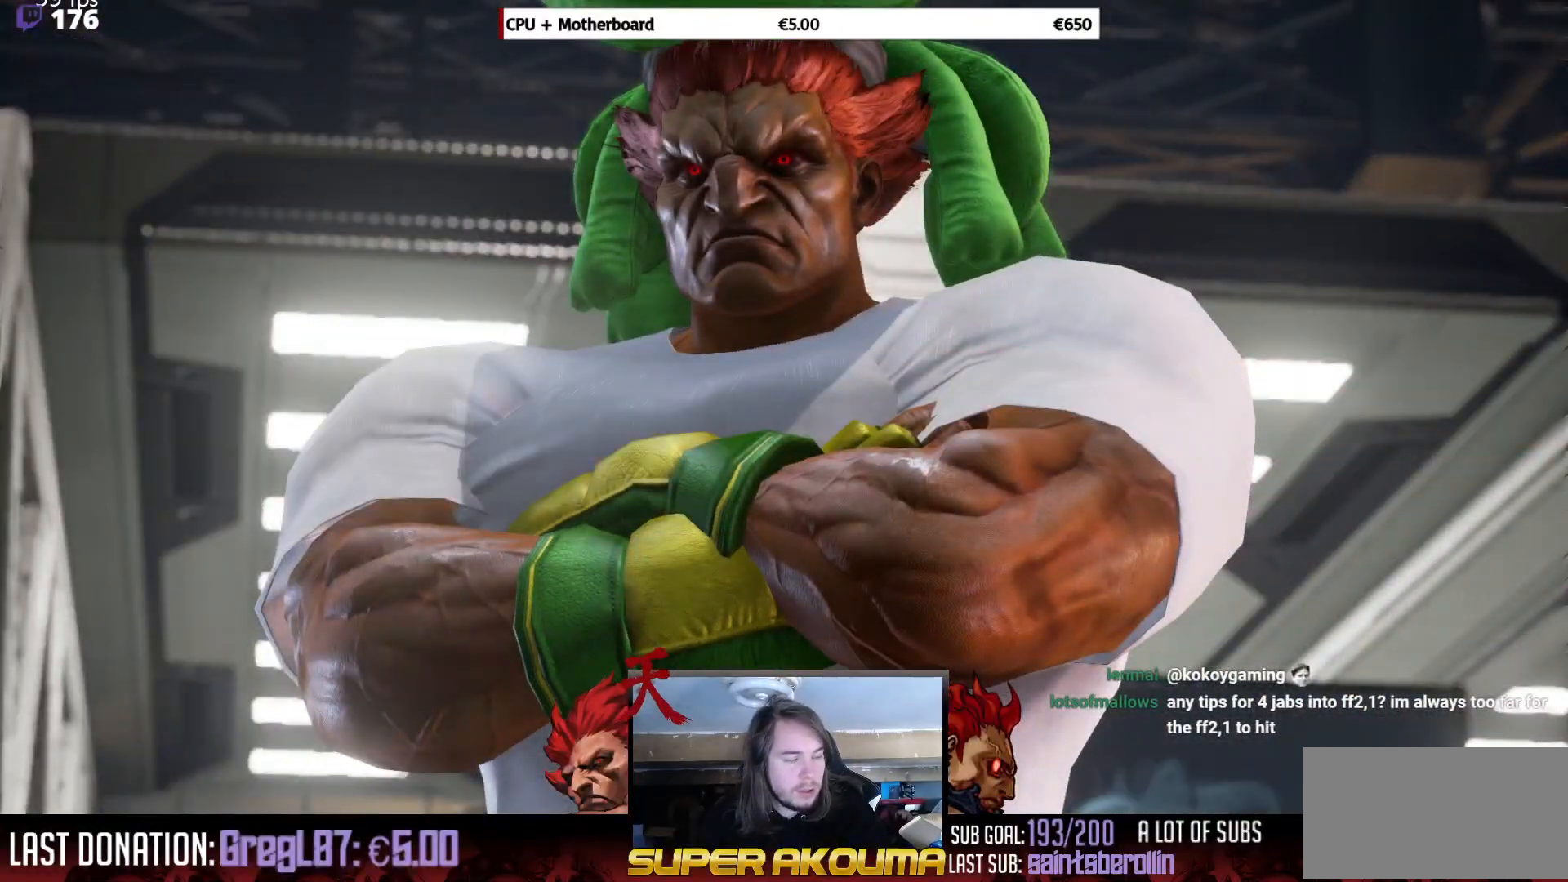
{"buttons": [], "events": []}
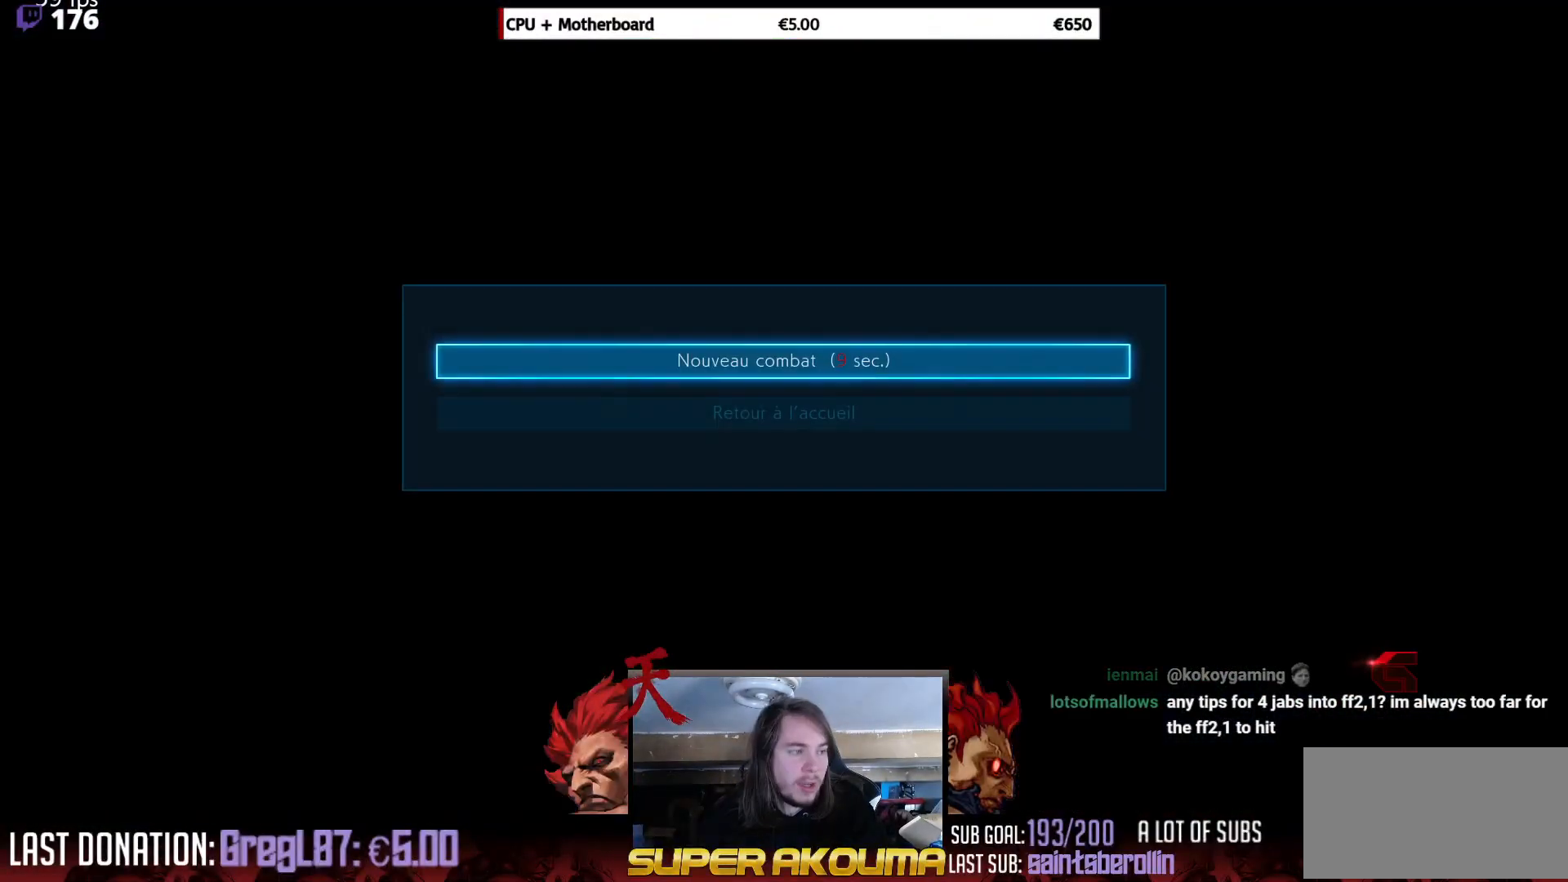
{"buttons": [], "events": [[284, "CROSS", "down"], [467, "CROSS", "up"]]}